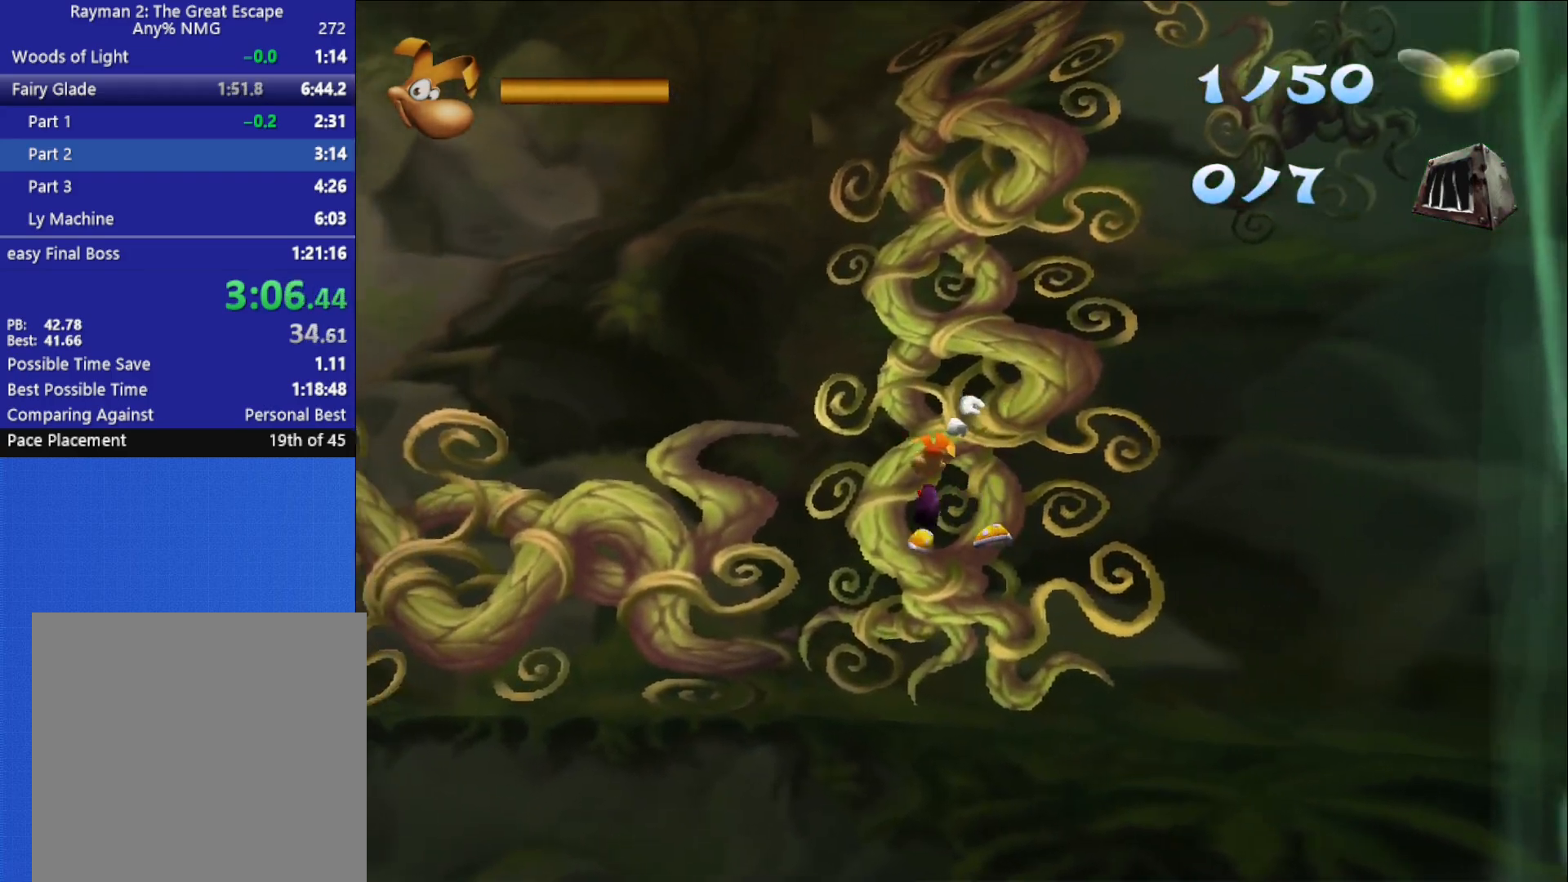
Gameplay with a controller (Xbox layout); each line is a JSON object with the inputs held at the frame after it. "button_events" lists button changes between this image and that frame as [ms after this image, input, new state], when the widget could be followed in between (sticks are given only as held states). This document gives stick clicks only as held states, not as events.
{"buttons": [], "left_stick": "left", "right_stick": "center", "button_events": []}
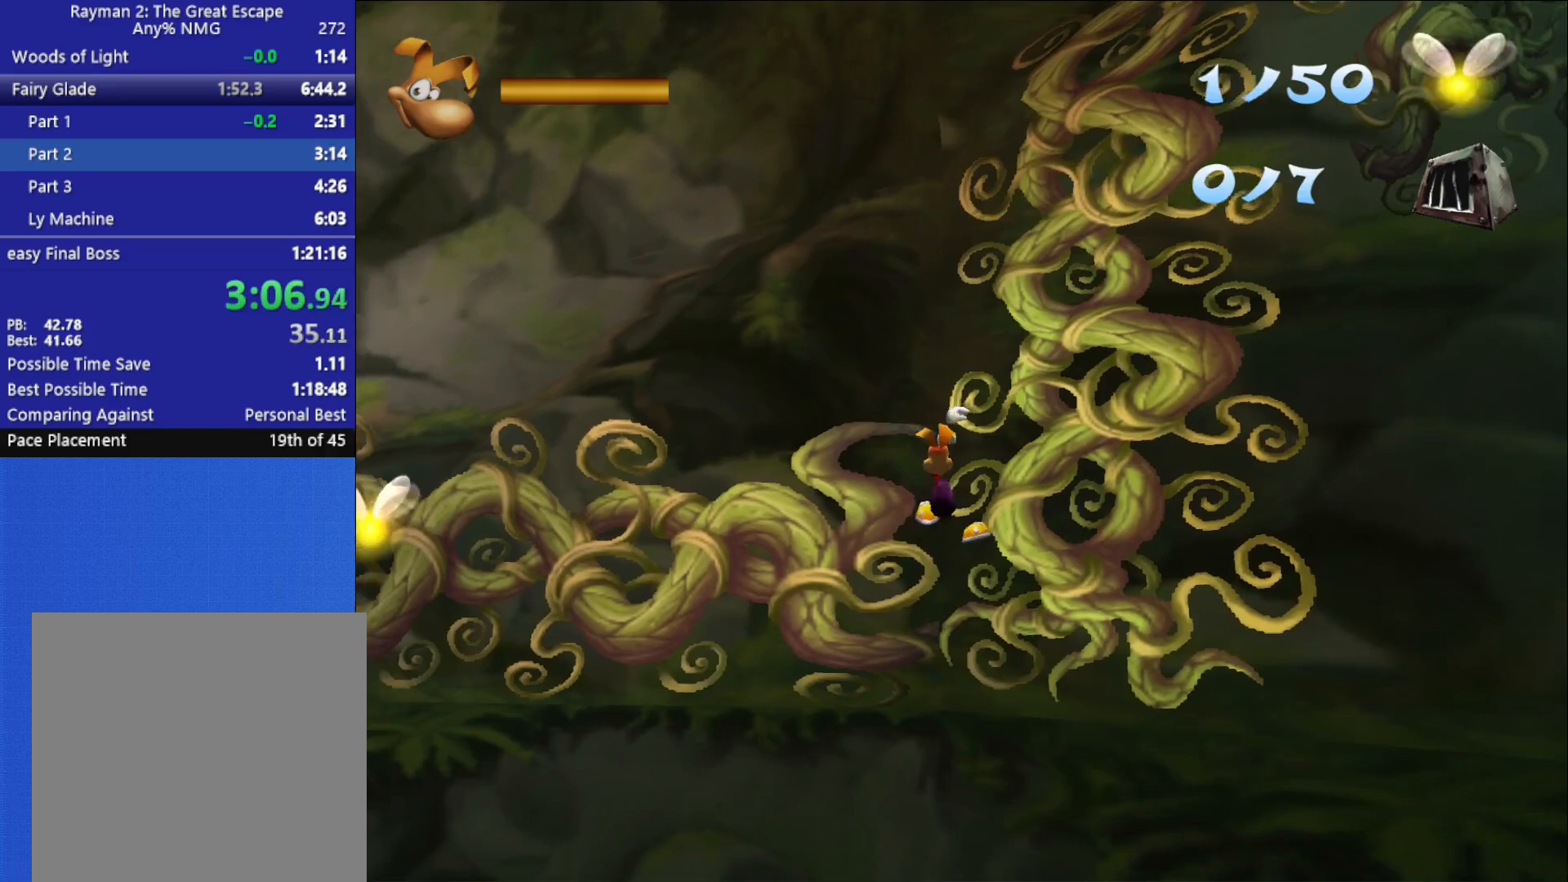
{"buttons": [], "left_stick": "left", "right_stick": "center", "button_events": []}
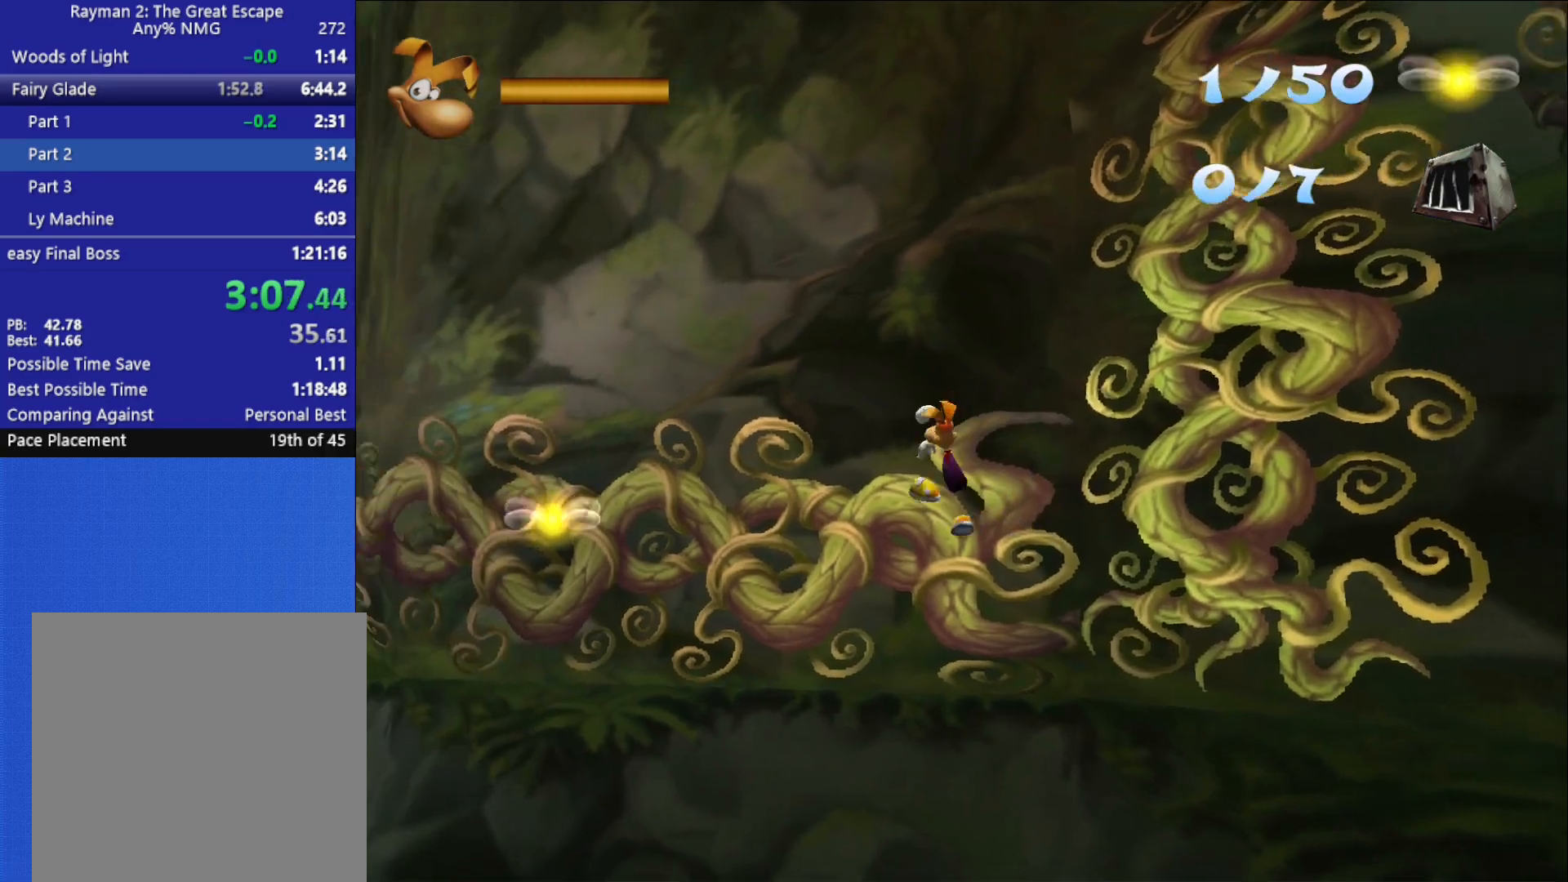
{"buttons": [], "left_stick": "left", "right_stick": "center", "button_events": []}
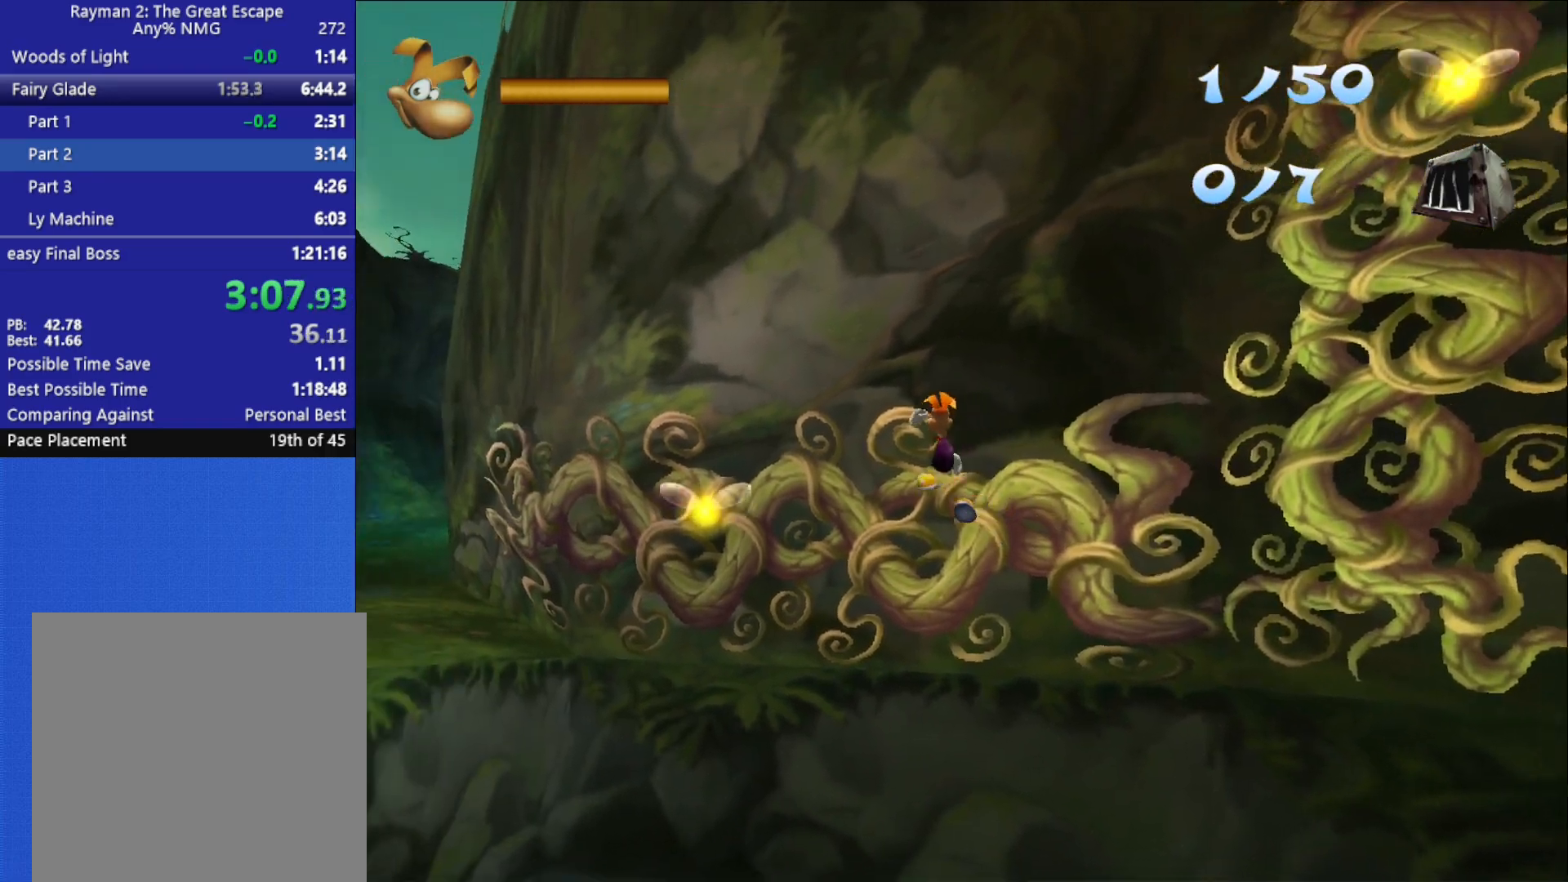
{"buttons": [], "left_stick": "left", "right_stick": "center", "button_events": []}
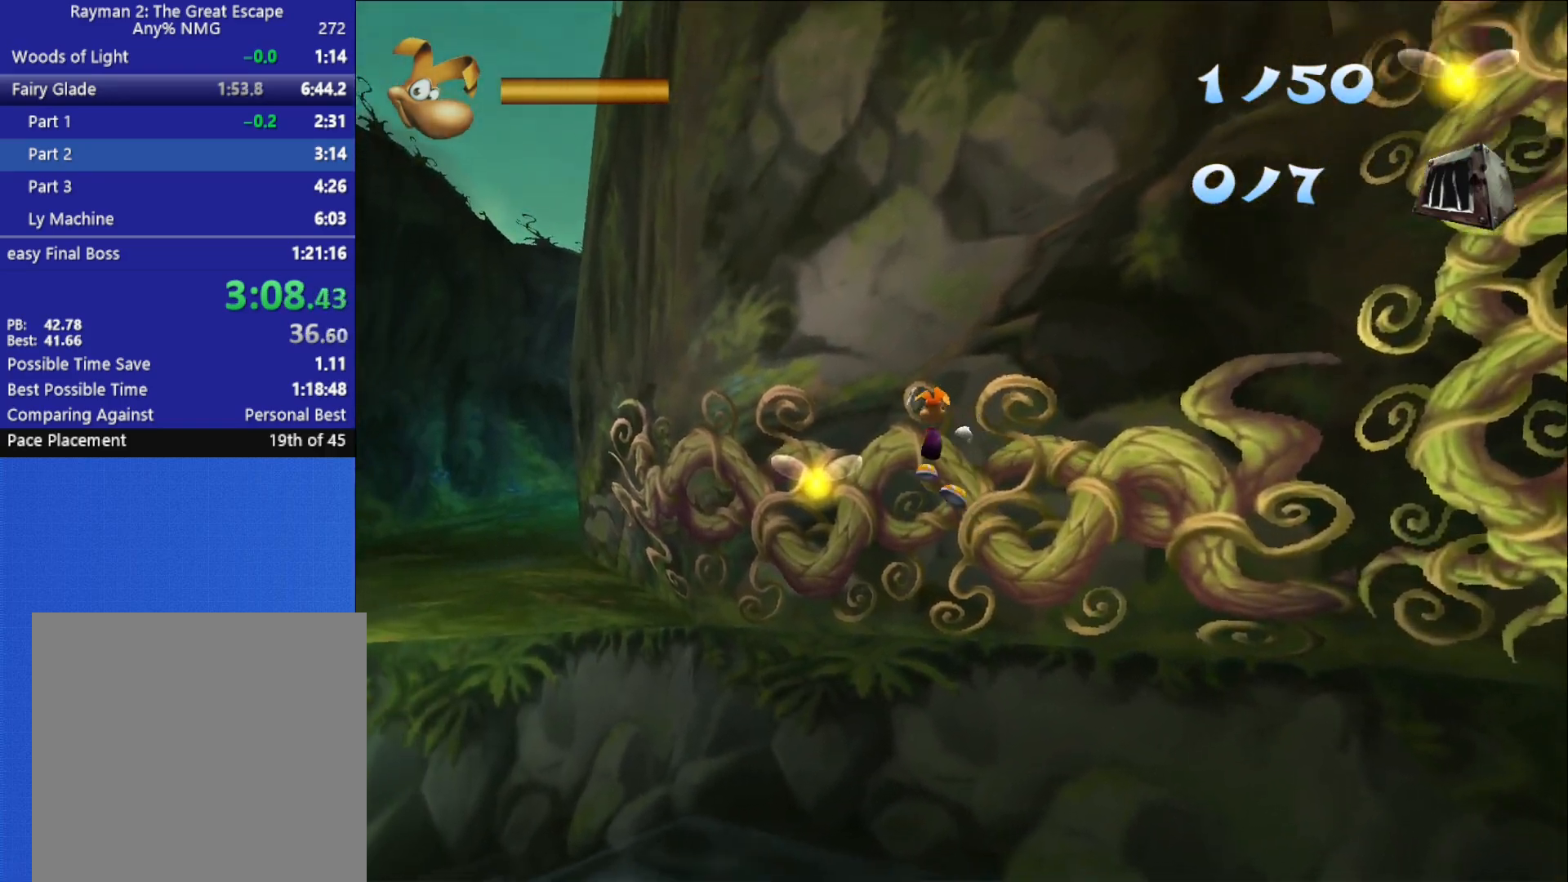
{"buttons": ["A"], "left_stick": "left", "right_stick": "center", "button_events": [[450, "A", "down"]]}
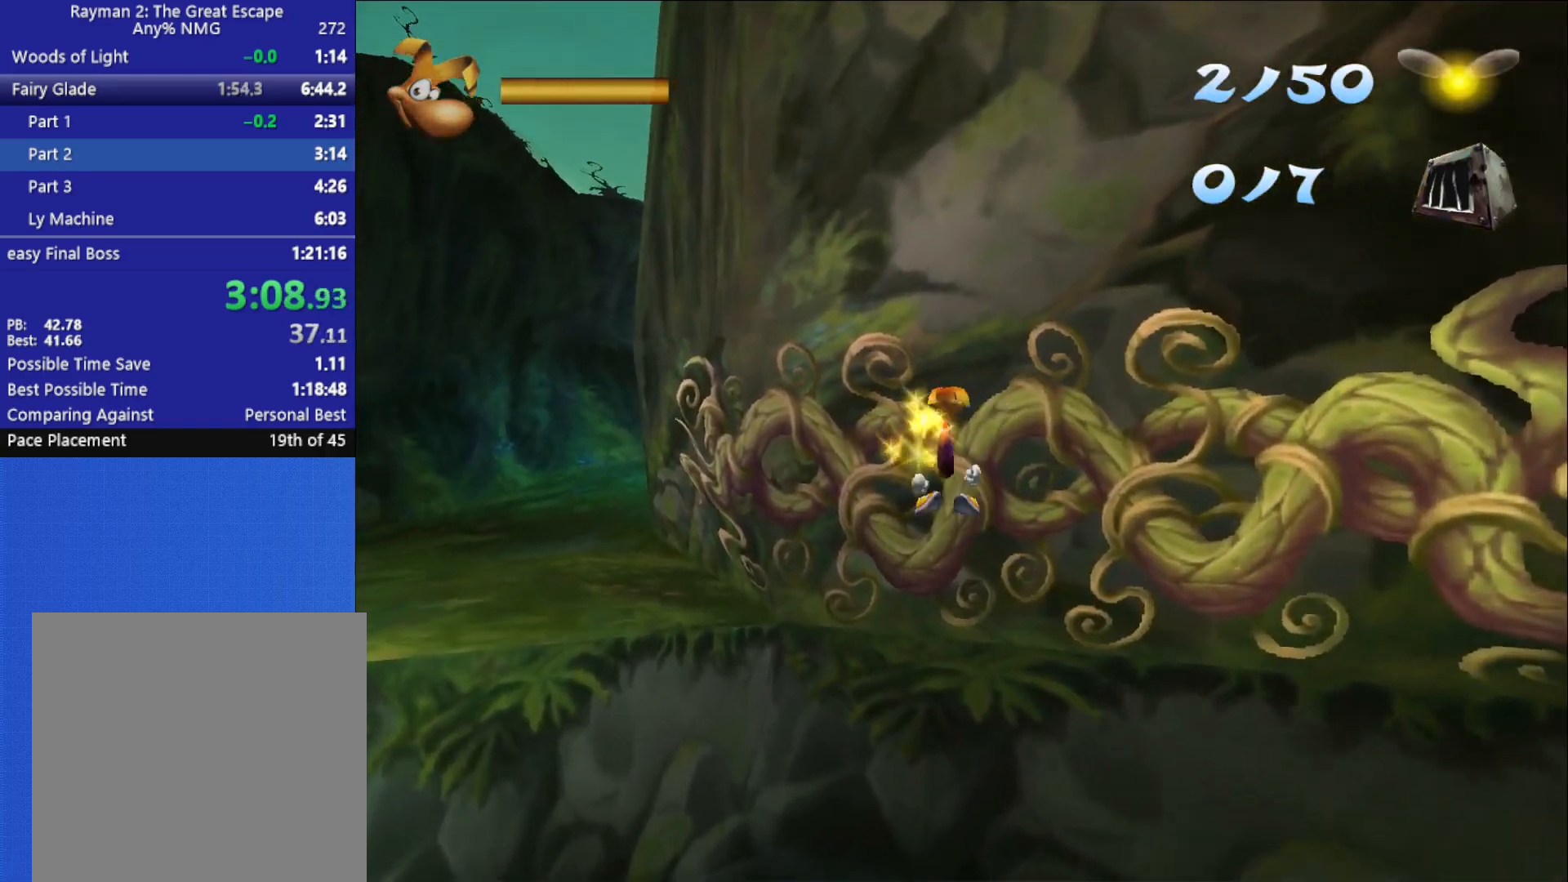
{"buttons": [], "left_stick": "up-left", "right_stick": "center", "button_events": [[133, "A", "up"]]}
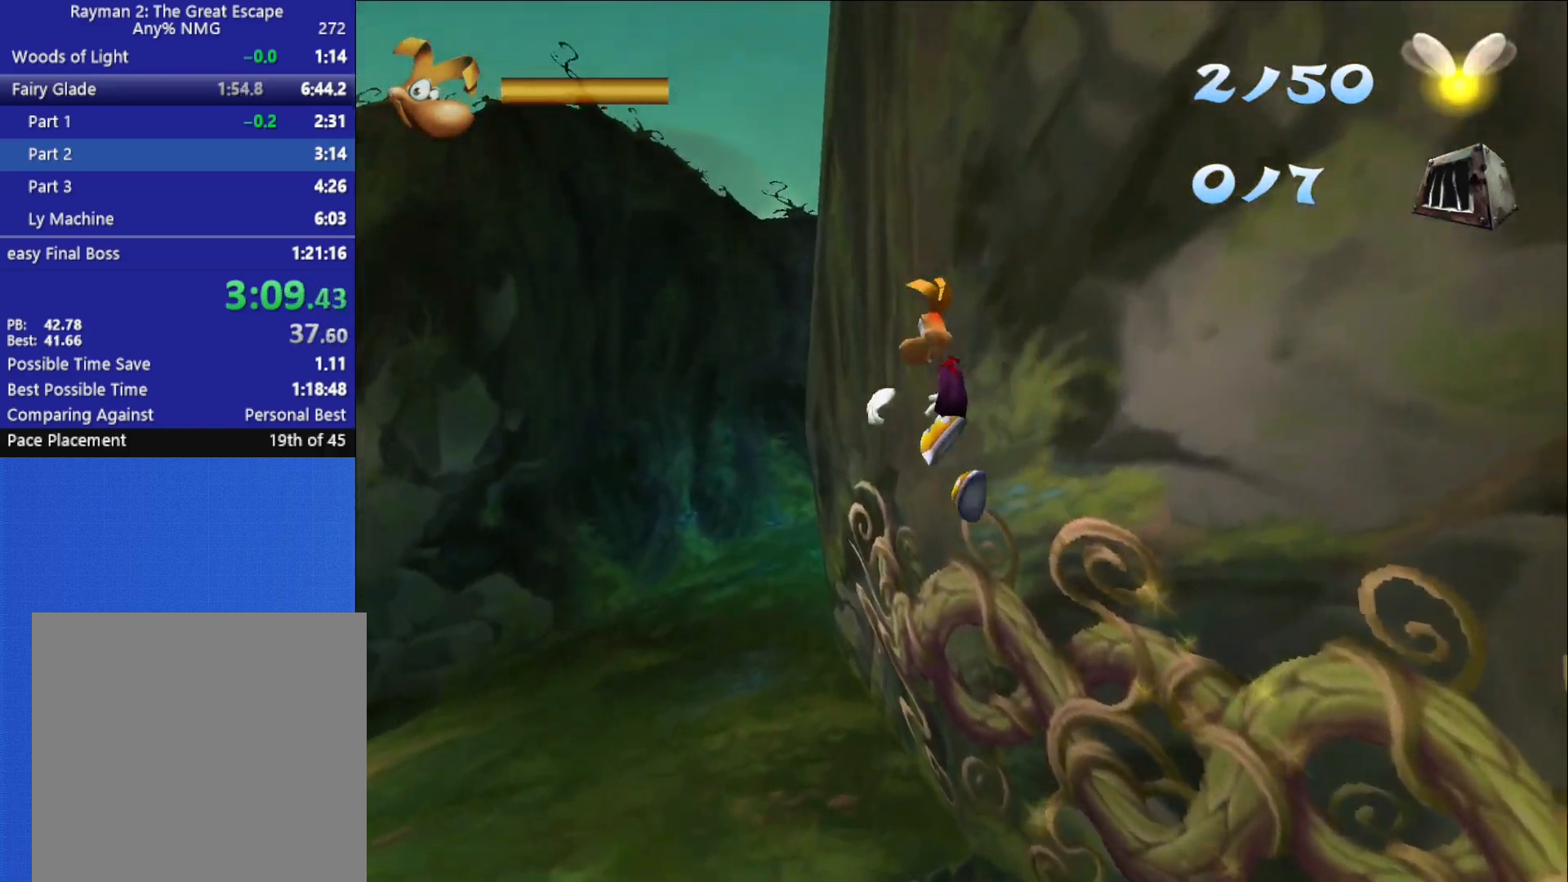
{"buttons": [], "left_stick": "up", "right_stick": "center", "button_events": []}
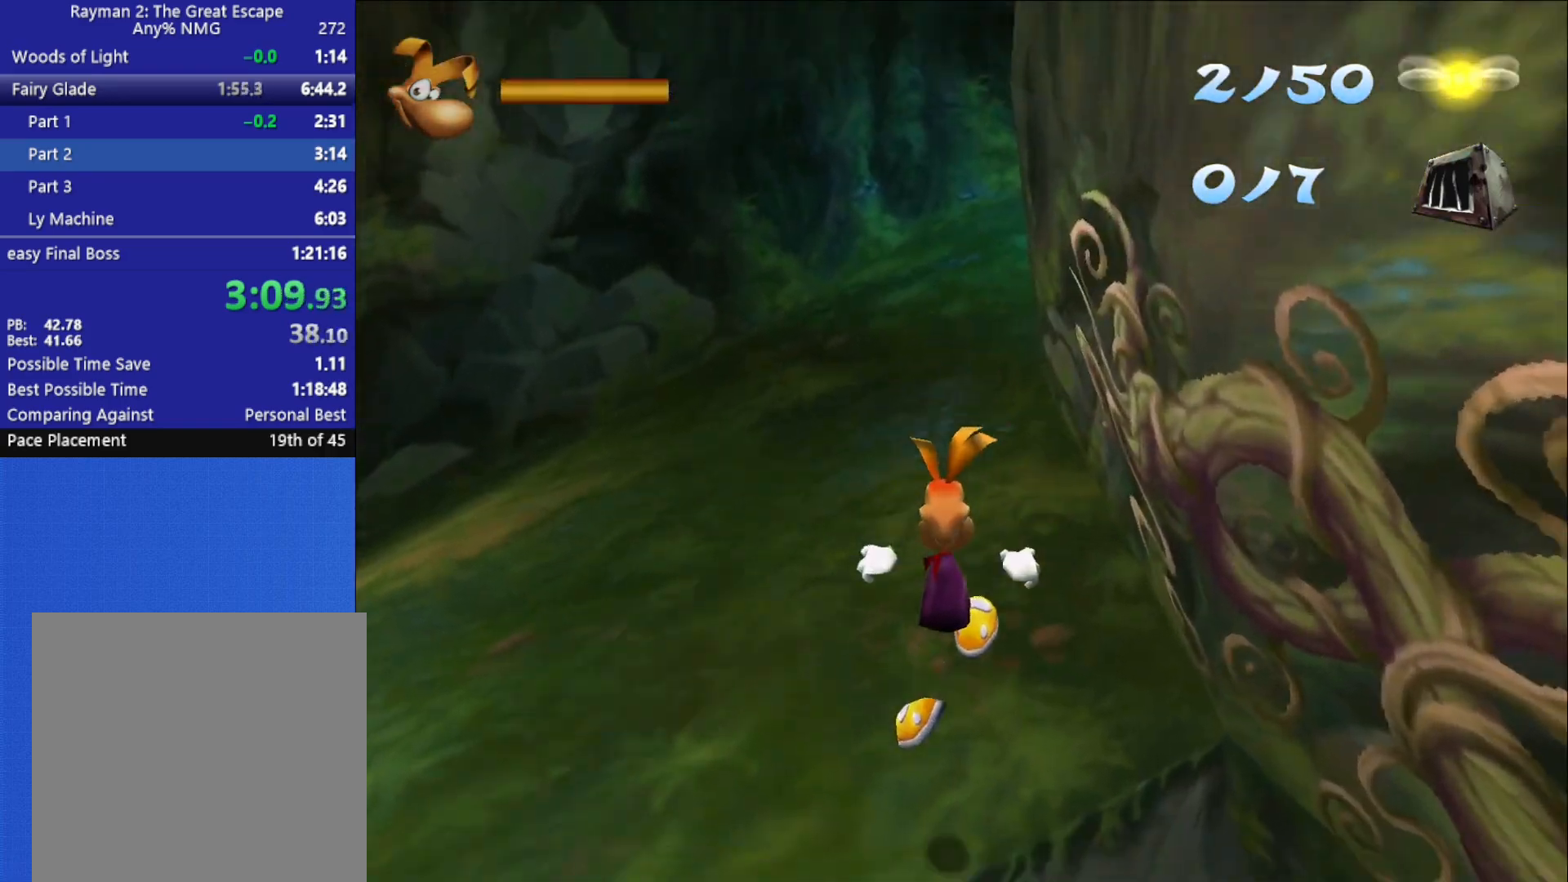
{"buttons": [], "left_stick": "up", "right_stick": "center", "button_events": []}
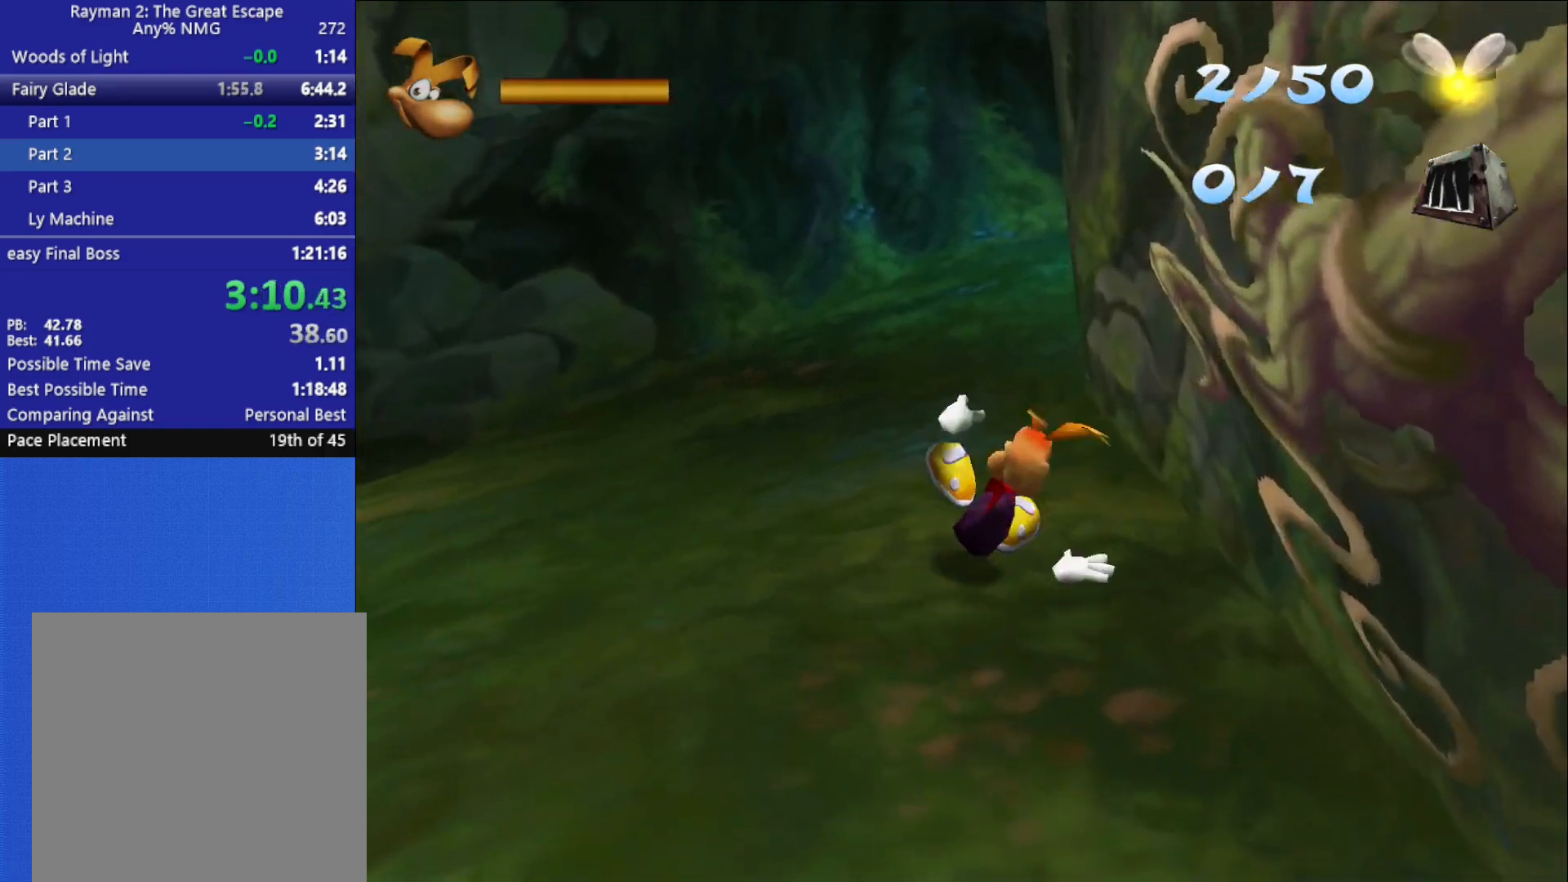
{"buttons": [], "left_stick": "up", "right_stick": "center", "button_events": []}
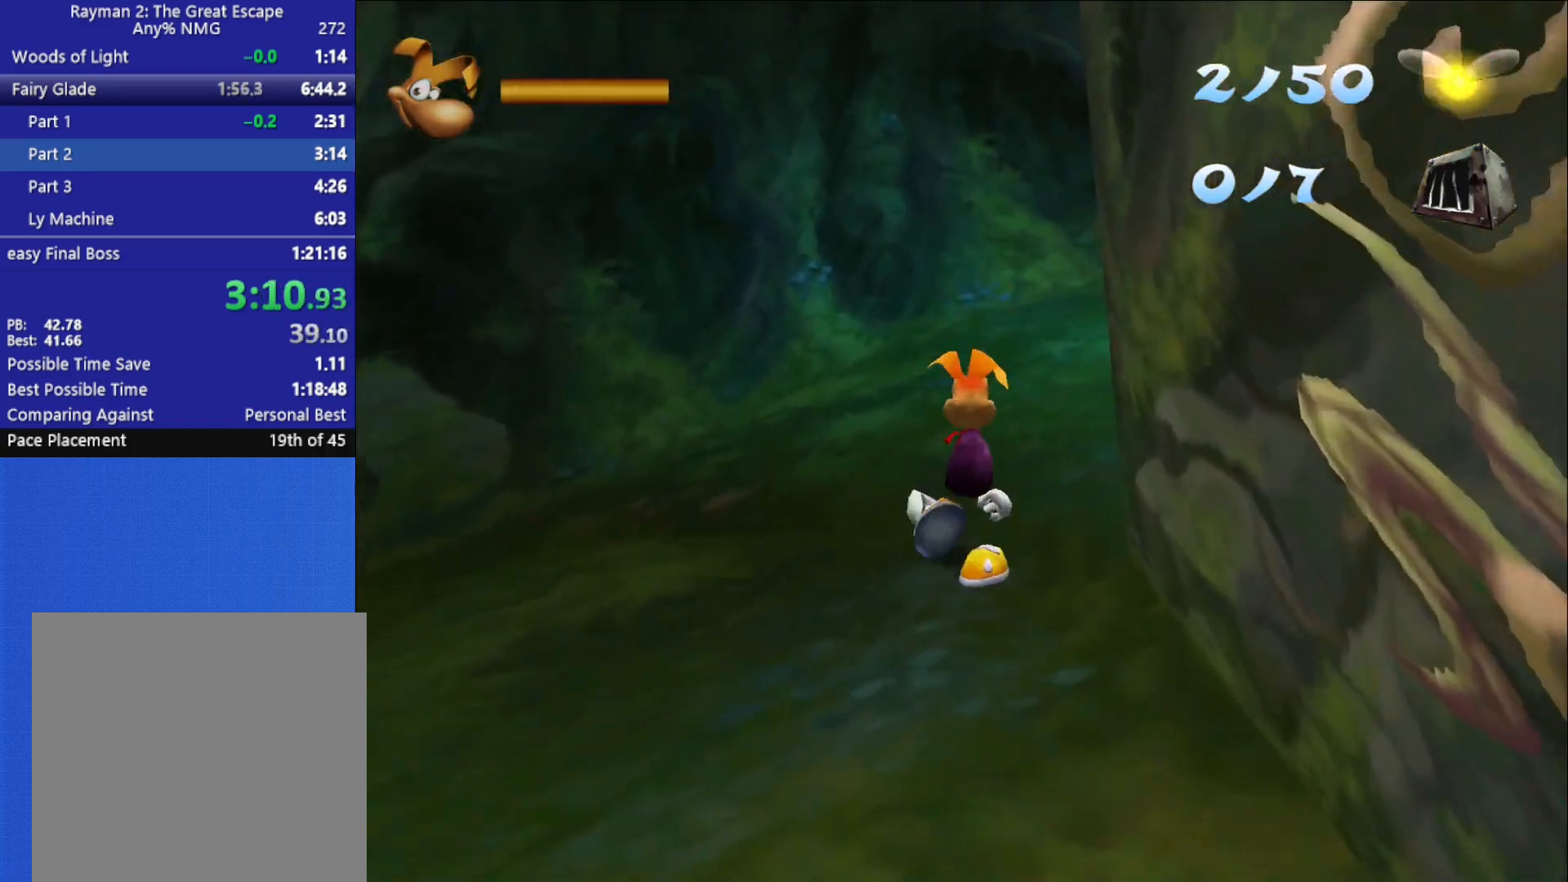
{"buttons": [], "left_stick": "center", "right_stick": "center", "button_events": []}
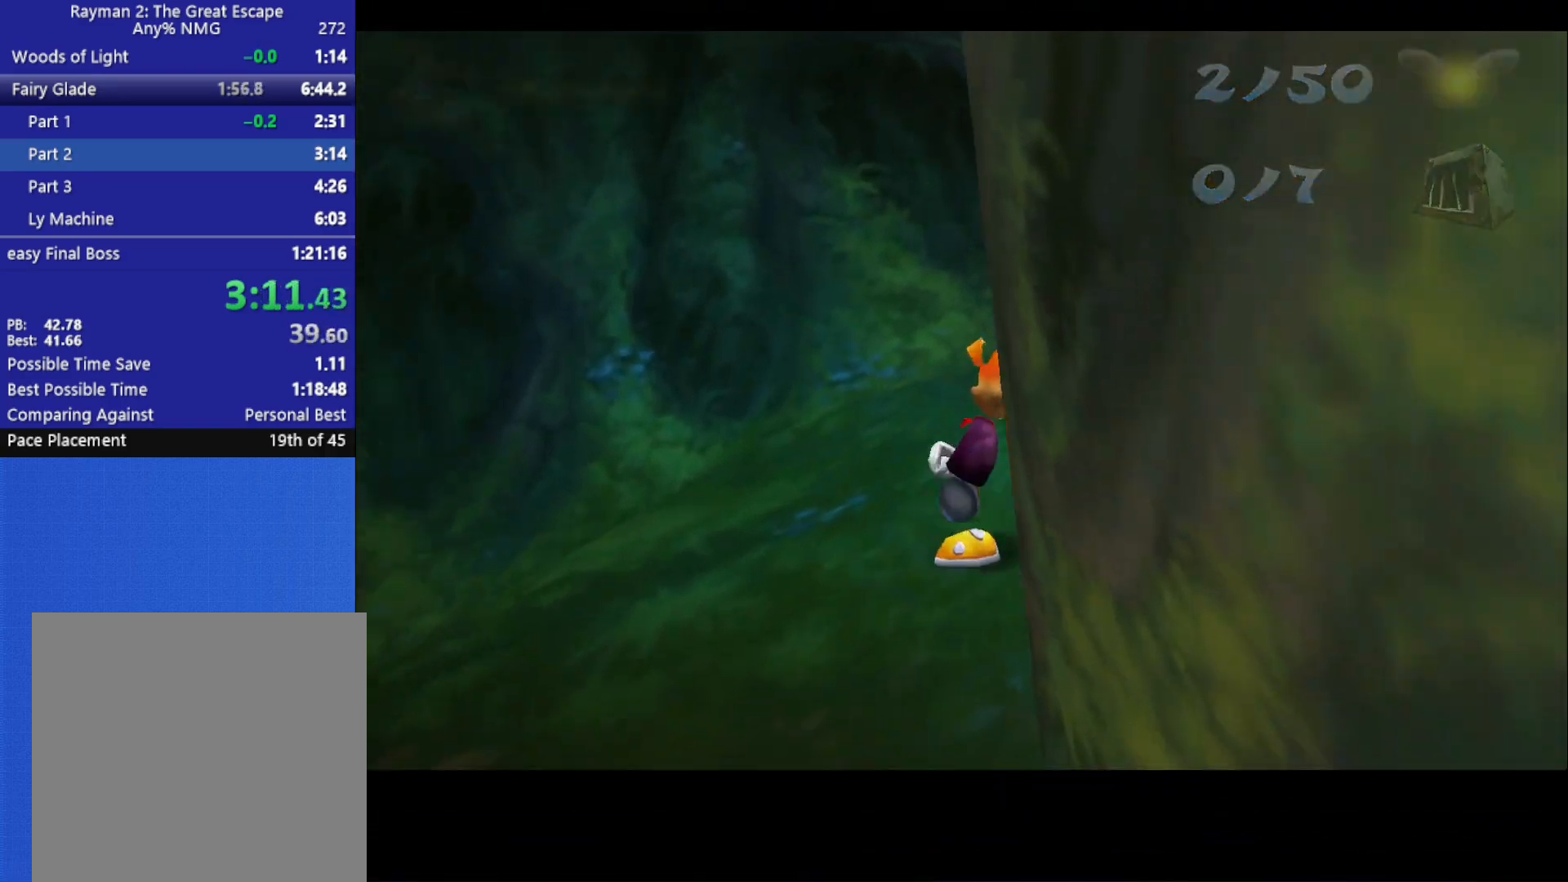
{"buttons": [], "left_stick": "center", "right_stick": "center", "button_events": []}
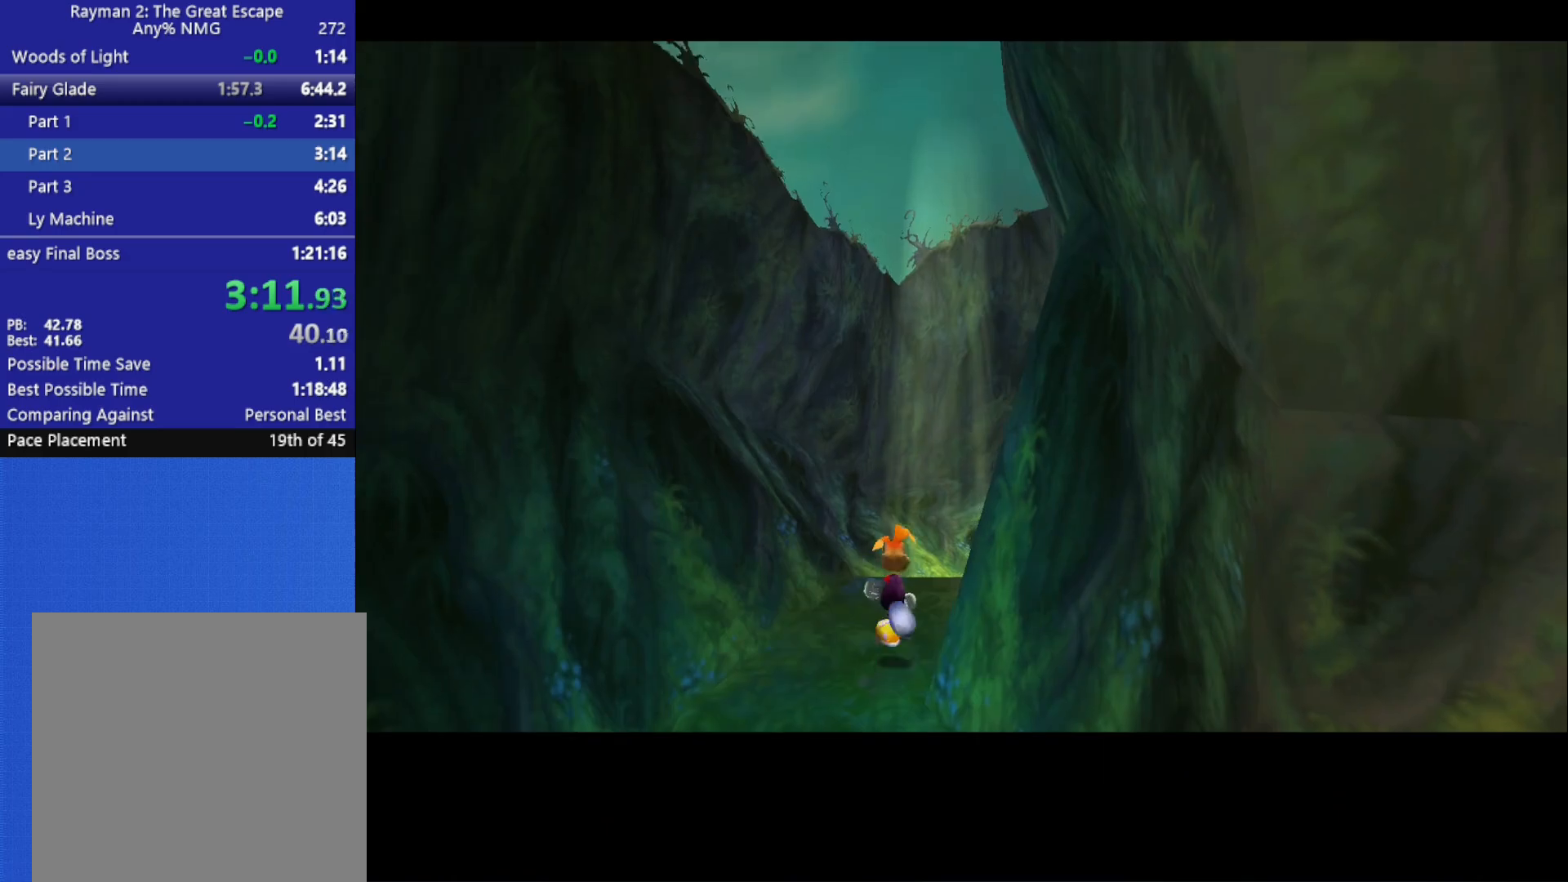
{"buttons": [], "left_stick": "center", "right_stick": "center", "button_events": []}
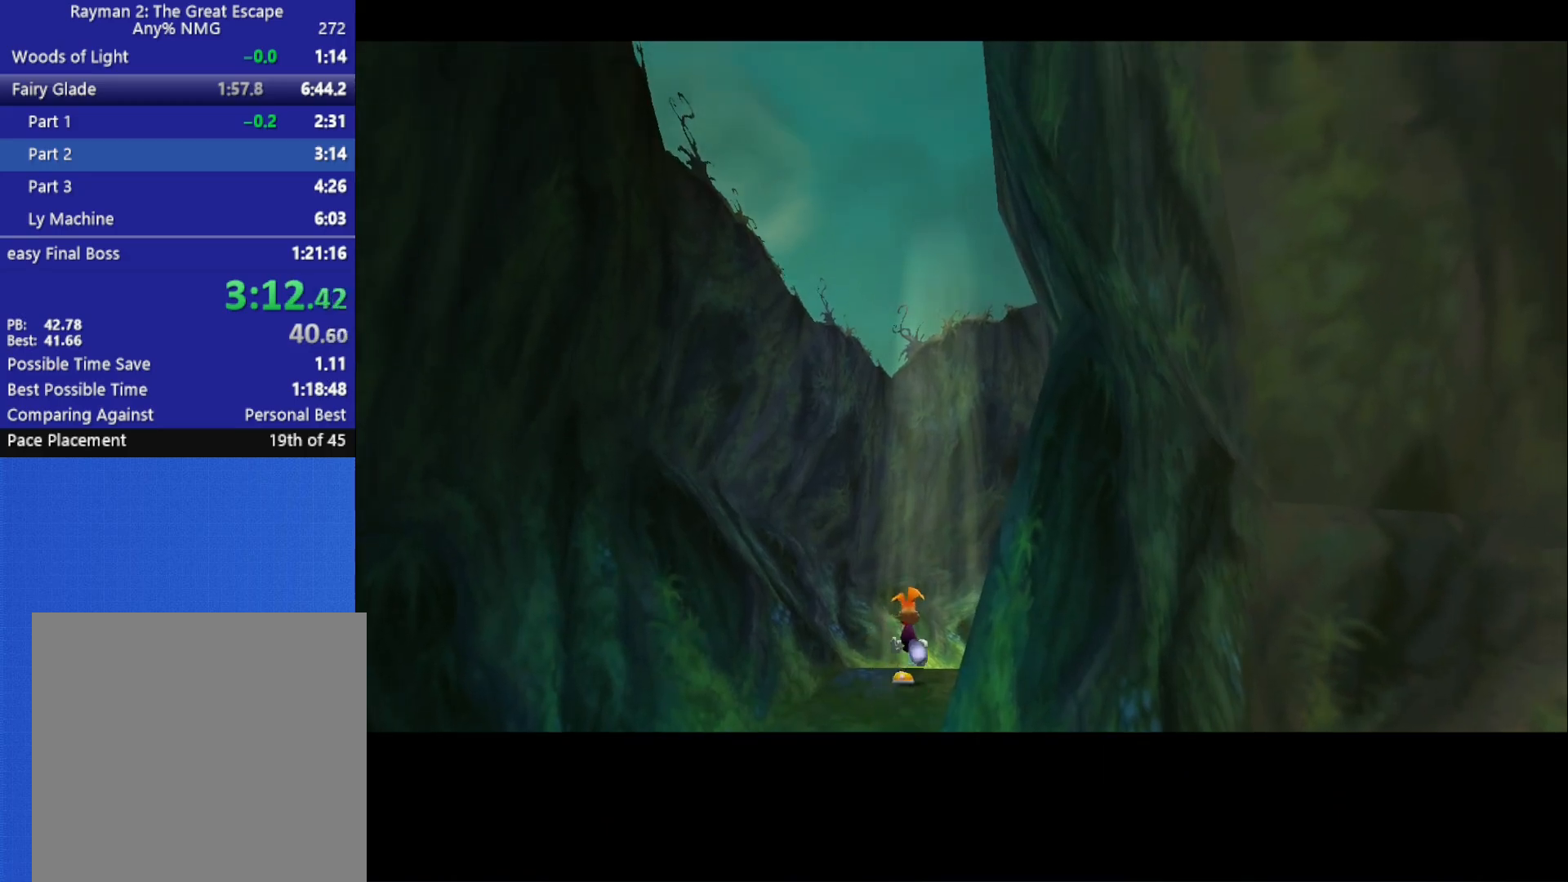
{"buttons": [], "left_stick": "center", "right_stick": "center", "button_events": []}
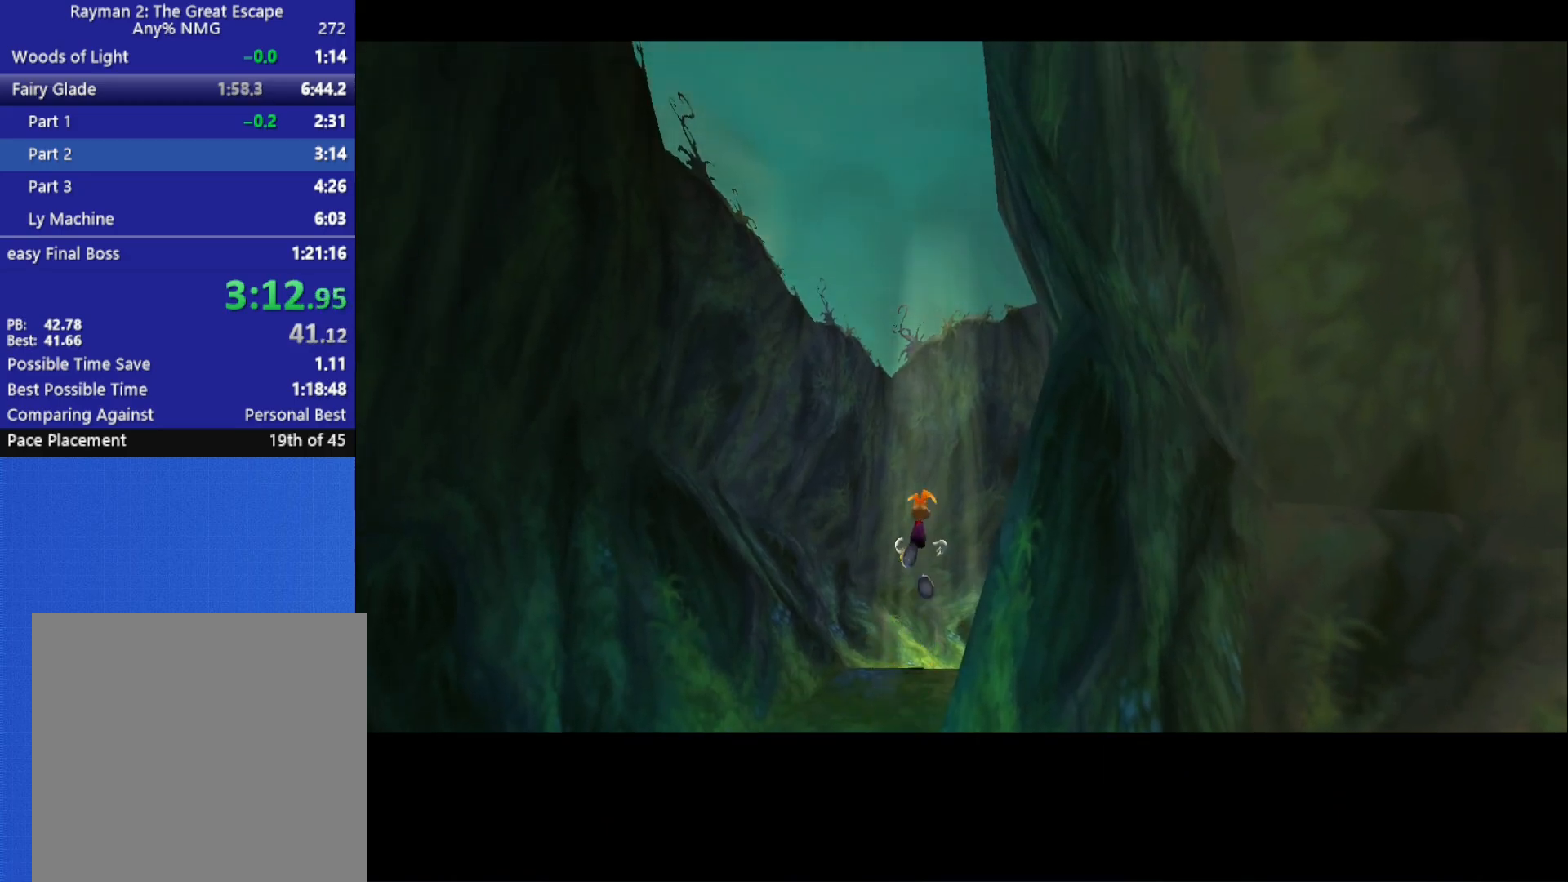
{"buttons": [], "left_stick": "center", "right_stick": "center", "button_events": []}
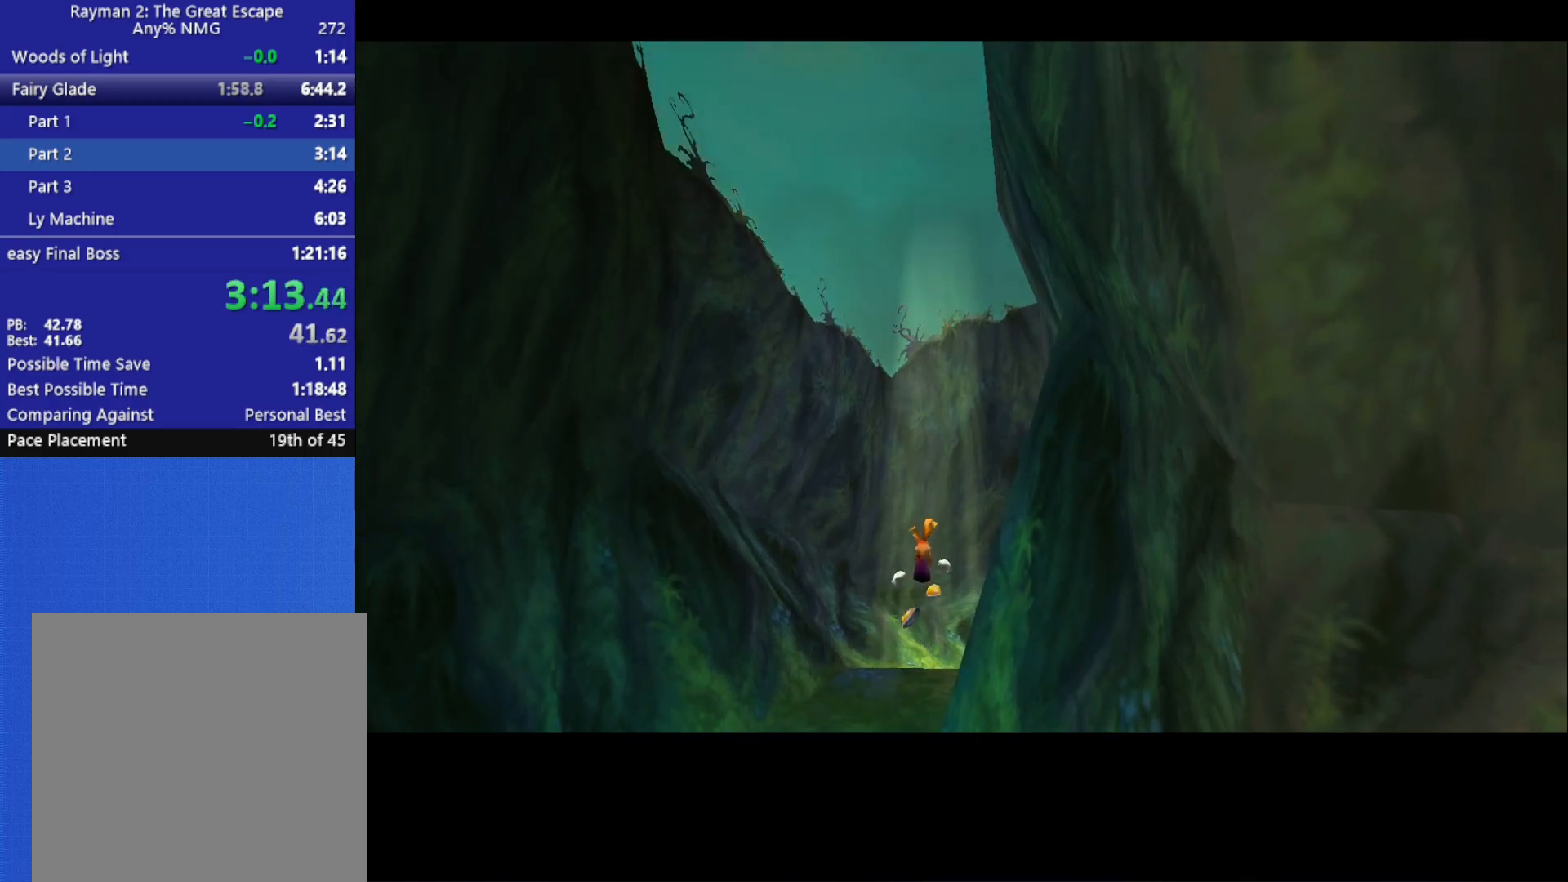
{"buttons": [], "left_stick": "center", "right_stick": "center", "button_events": []}
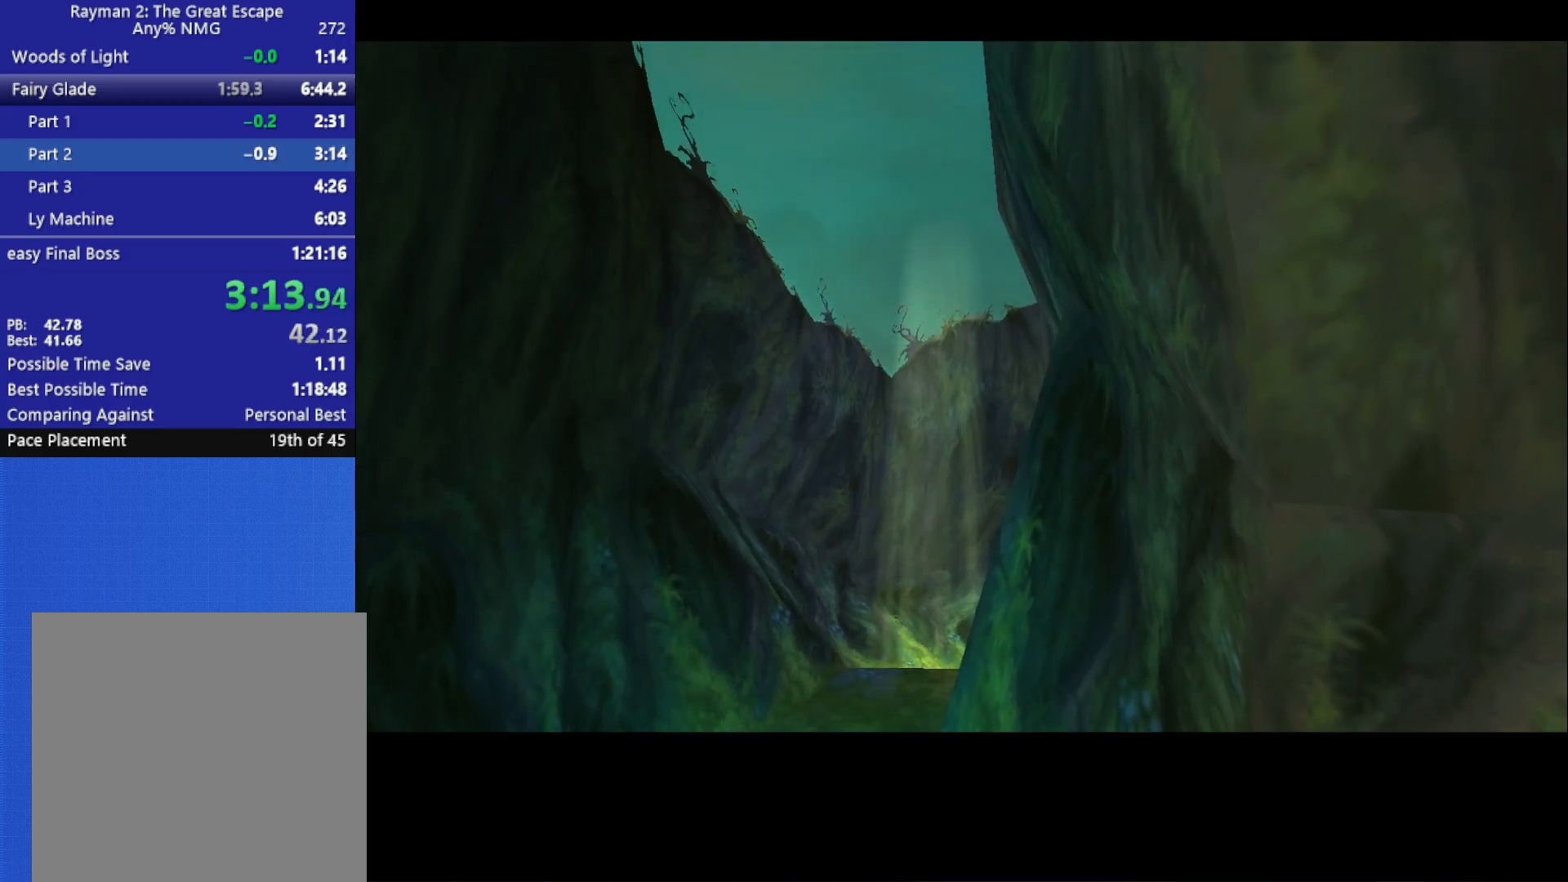
{"buttons": [], "left_stick": "center", "right_stick": "center", "button_events": []}
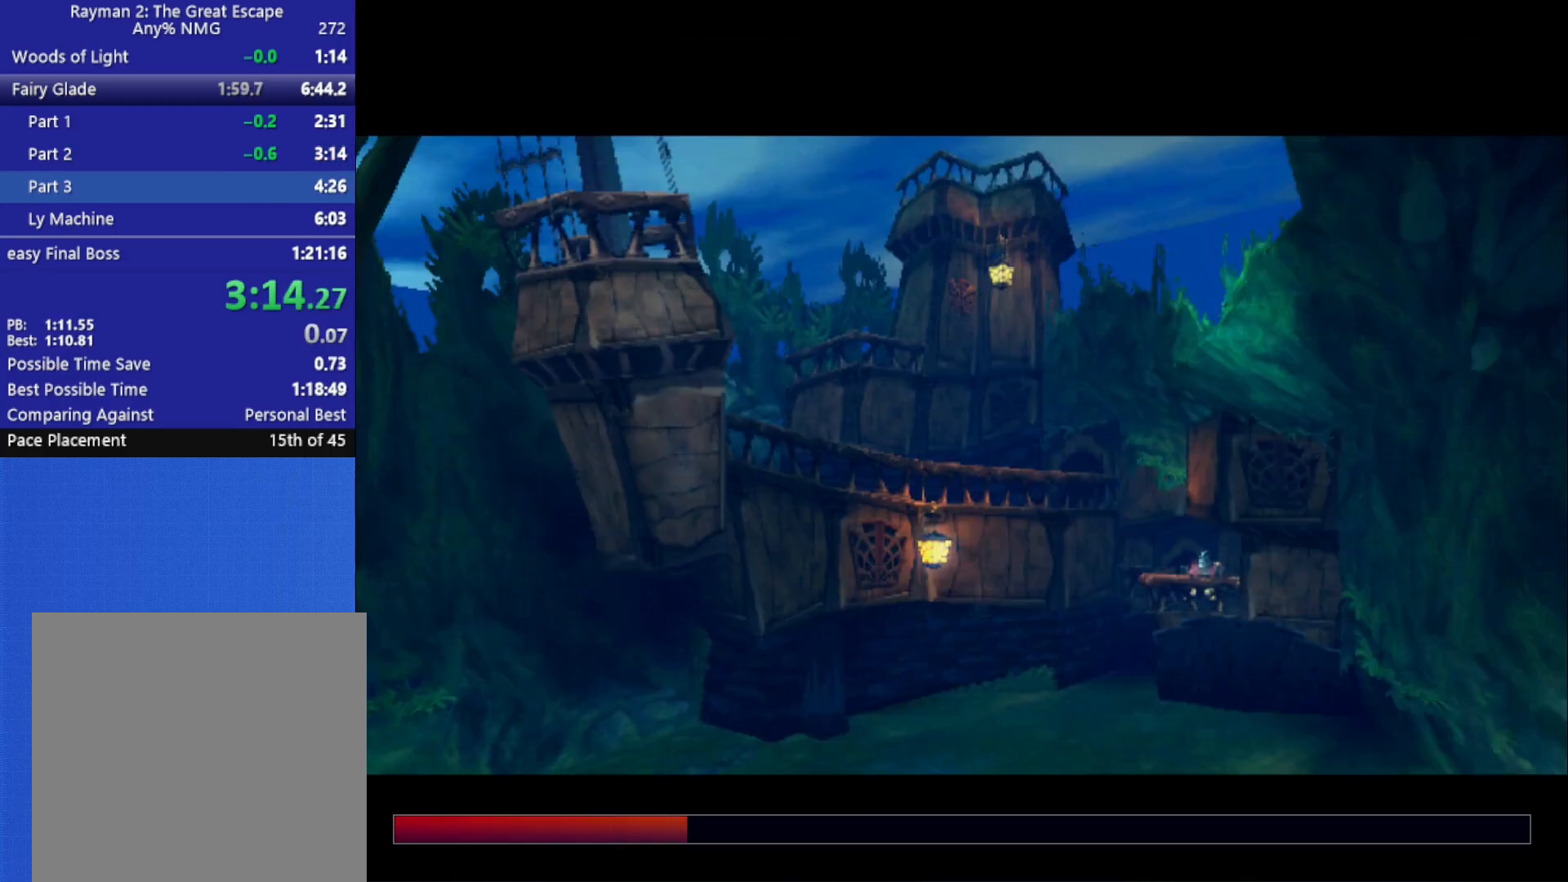
{"buttons": [], "left_stick": "up", "right_stick": "center", "button_events": []}
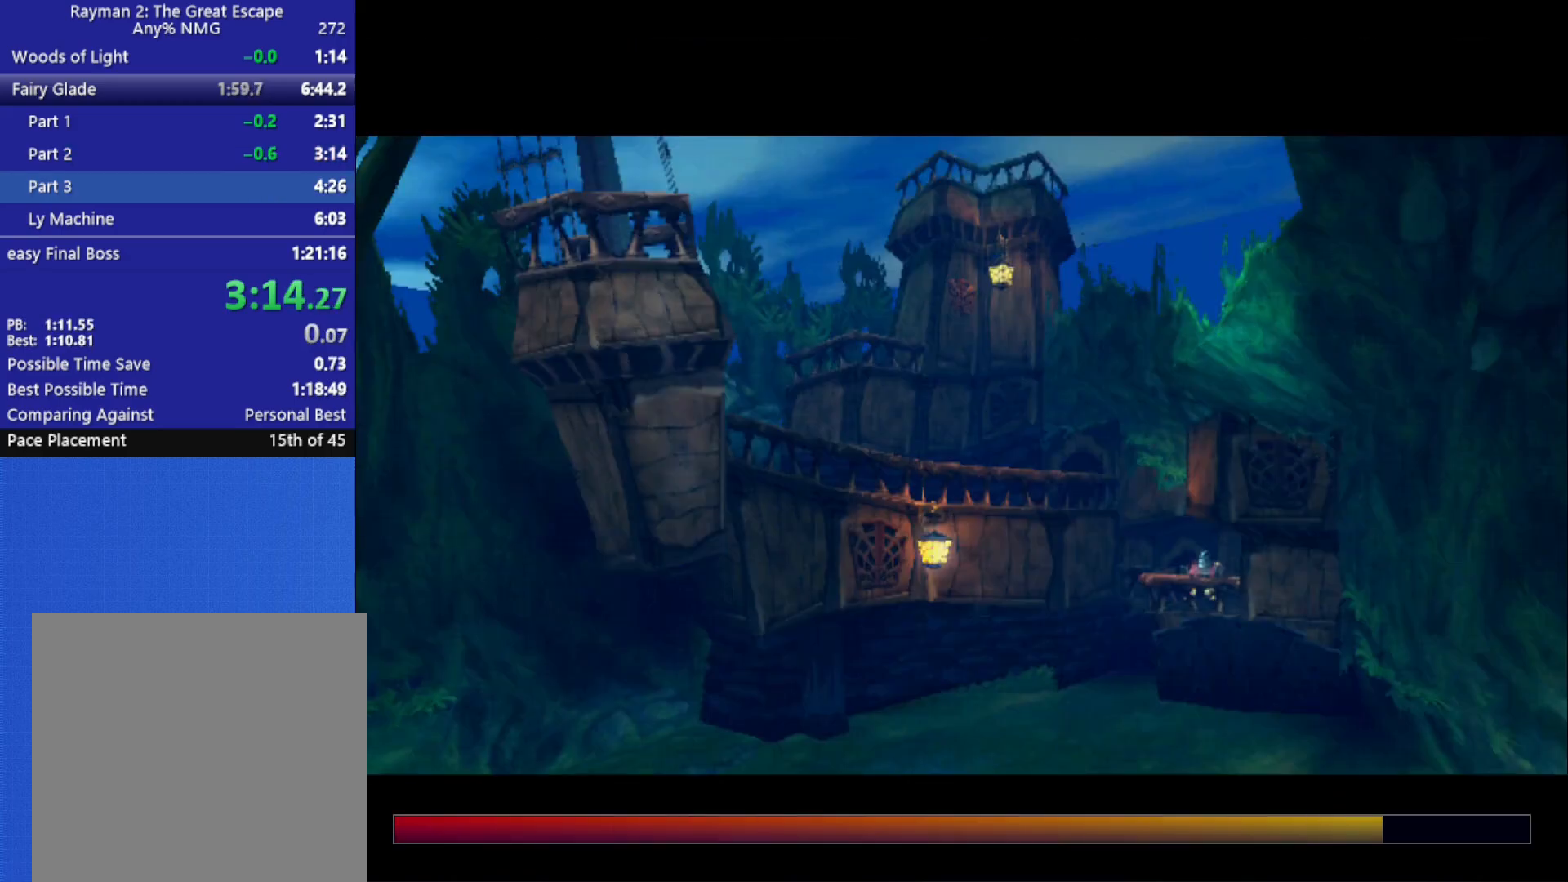
{"buttons": ["B"], "left_stick": "up", "right_stick": "center", "button_events": [[150, "B", "down"], [250, "B", "up"], [317, "B", "down"], [400, "B", "up"], [467, "B", "down"]]}
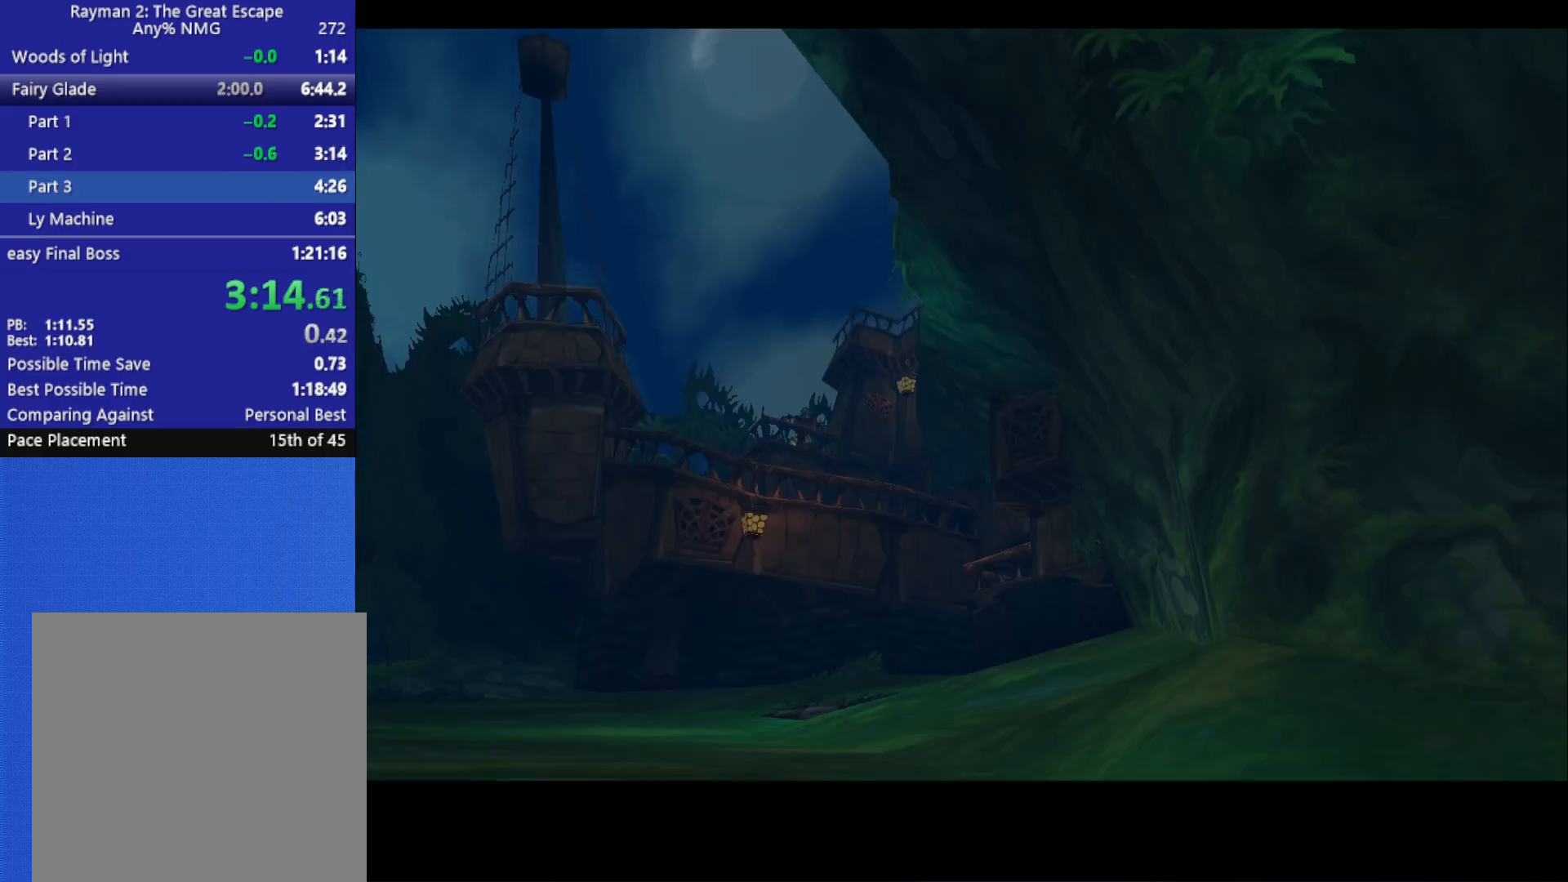
{"buttons": [], "left_stick": "up", "right_stick": "center", "button_events": [[50, "B", "up"], [100, "B", "down"], [150, "B", "up"], [233, "B", "down"], [300, "B", "up"]]}
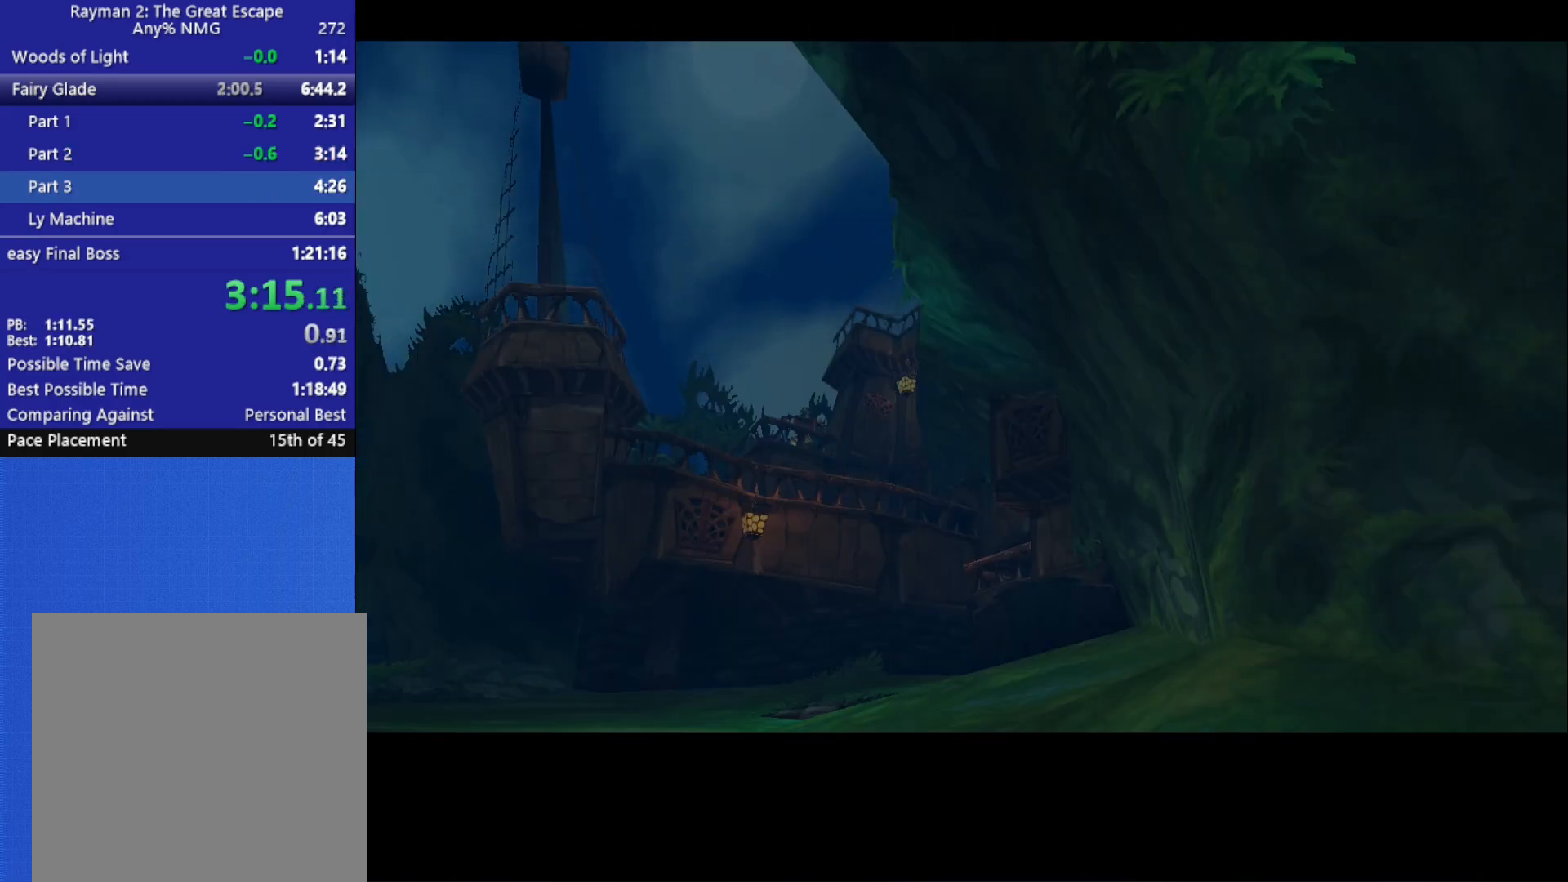
{"buttons": [], "left_stick": "up", "right_stick": "center", "button_events": [[50, "B", "down"], [117, "B", "up"]]}
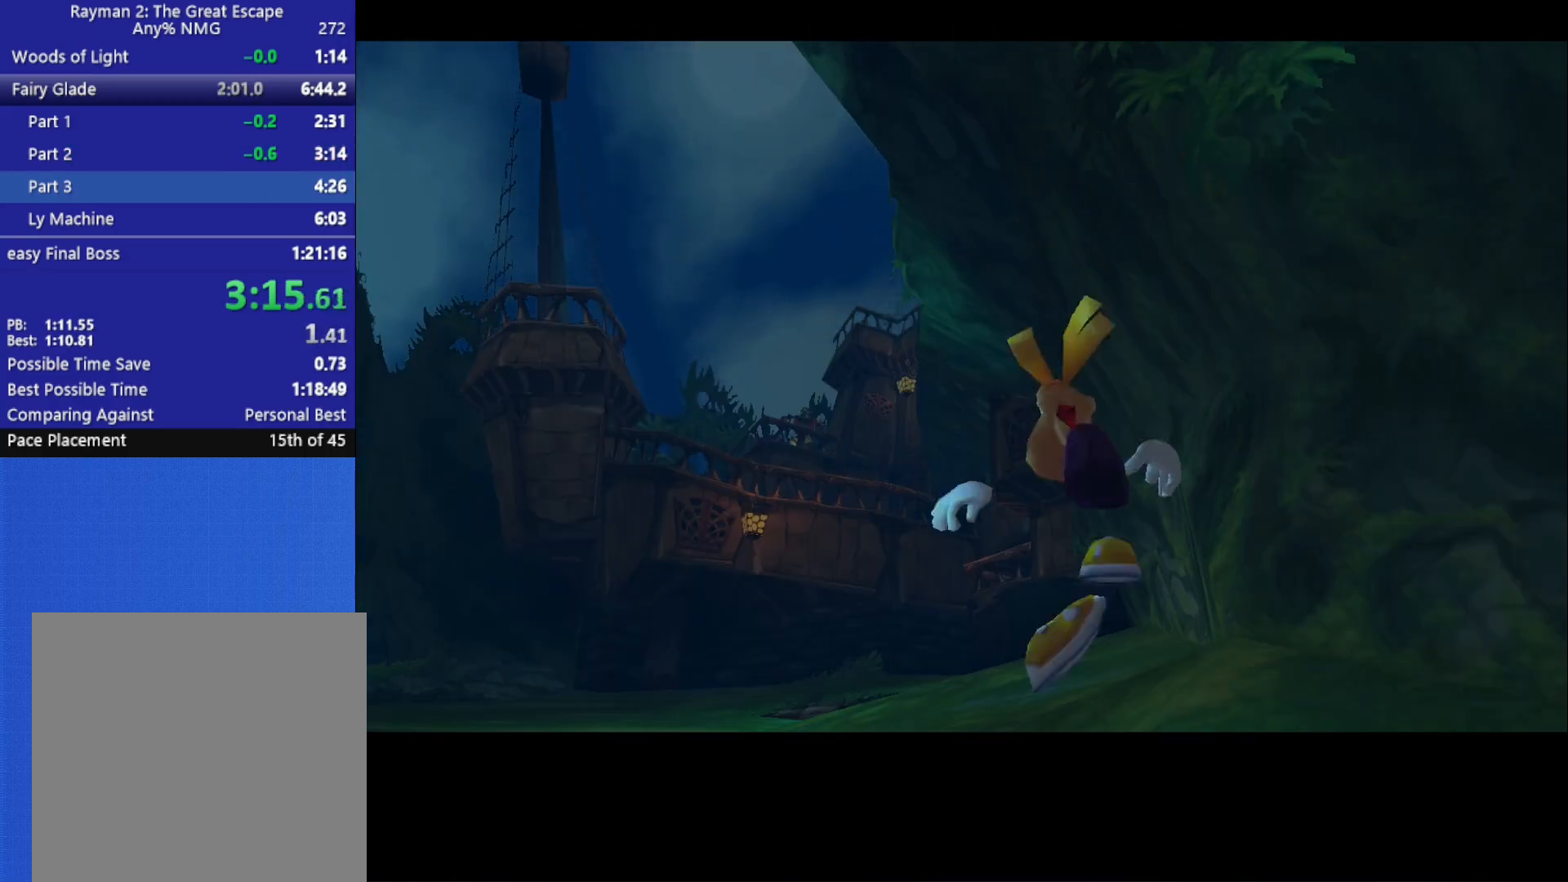
{"buttons": [], "left_stick": "up", "right_stick": "center", "button_events": [[200, "B", "down"], [283, "B", "up"]]}
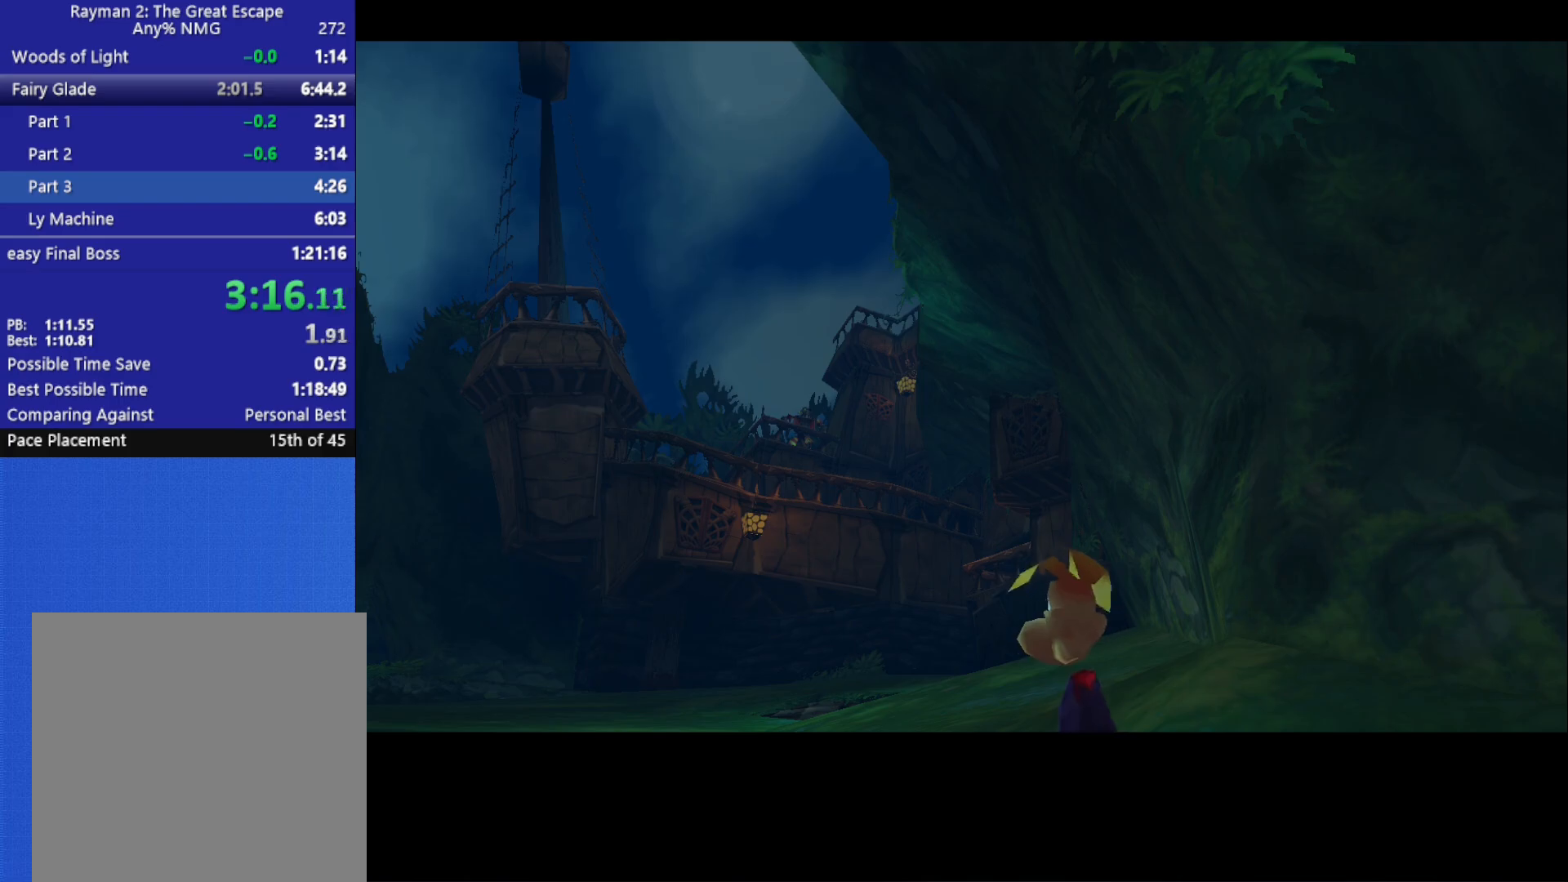
{"buttons": ["B"], "left_stick": "up", "right_stick": "center", "button_events": [[33, "B", "down"], [100, "B", "up"], [167, "B", "down"], [250, "B", "up"], [317, "B", "down"], [400, "B", "up"], [467, "B", "down"]]}
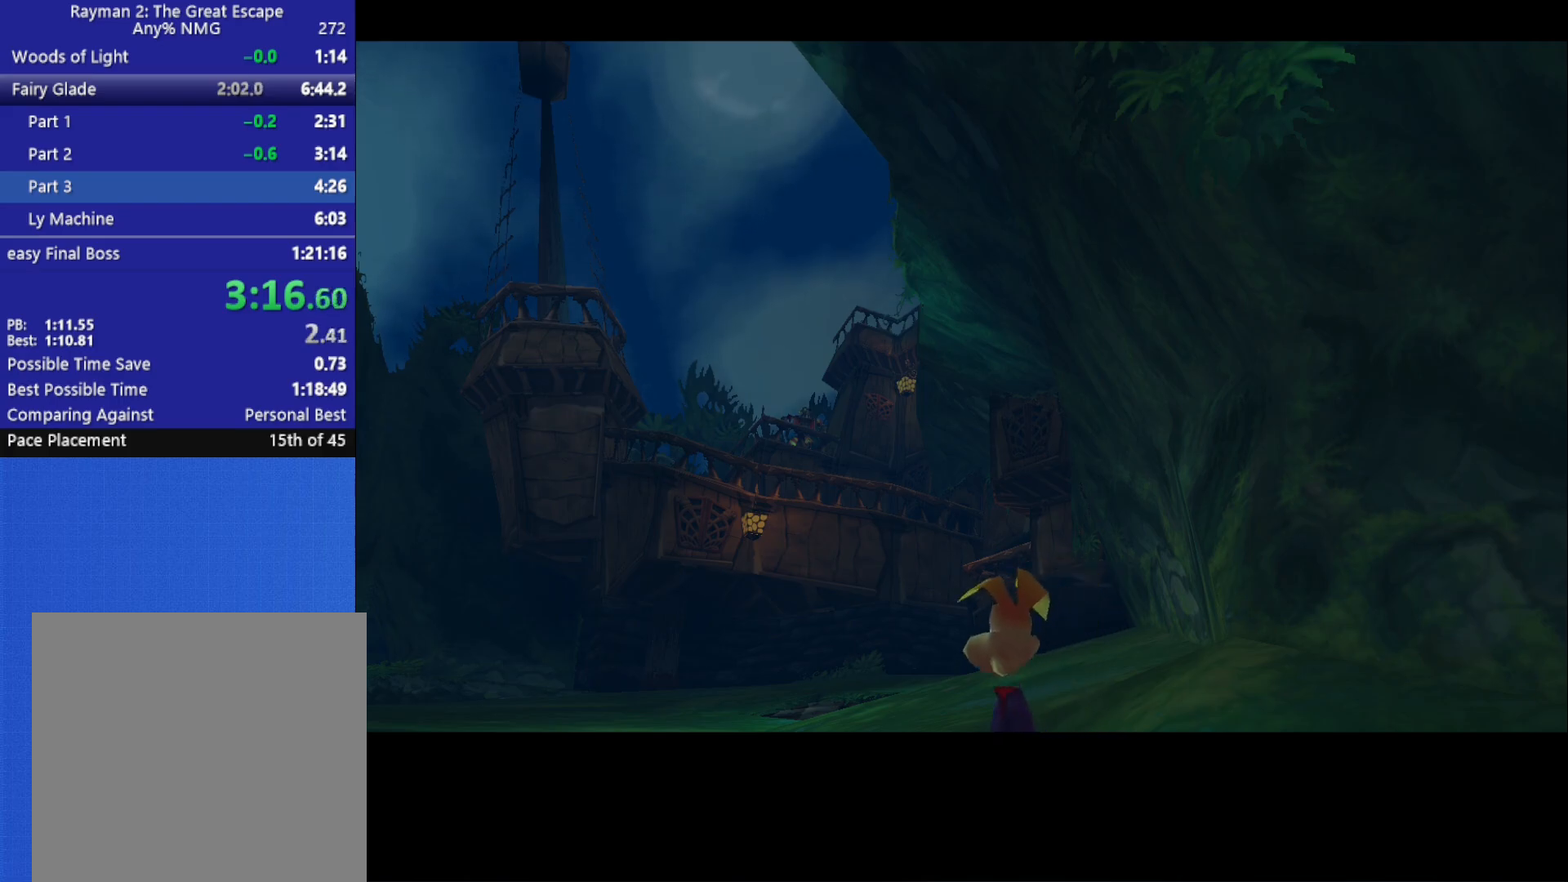
{"buttons": [], "left_stick": "up", "right_stick": "center", "button_events": [[33, "B", "up"], [250, "B", "down"], [317, "B", "up"]]}
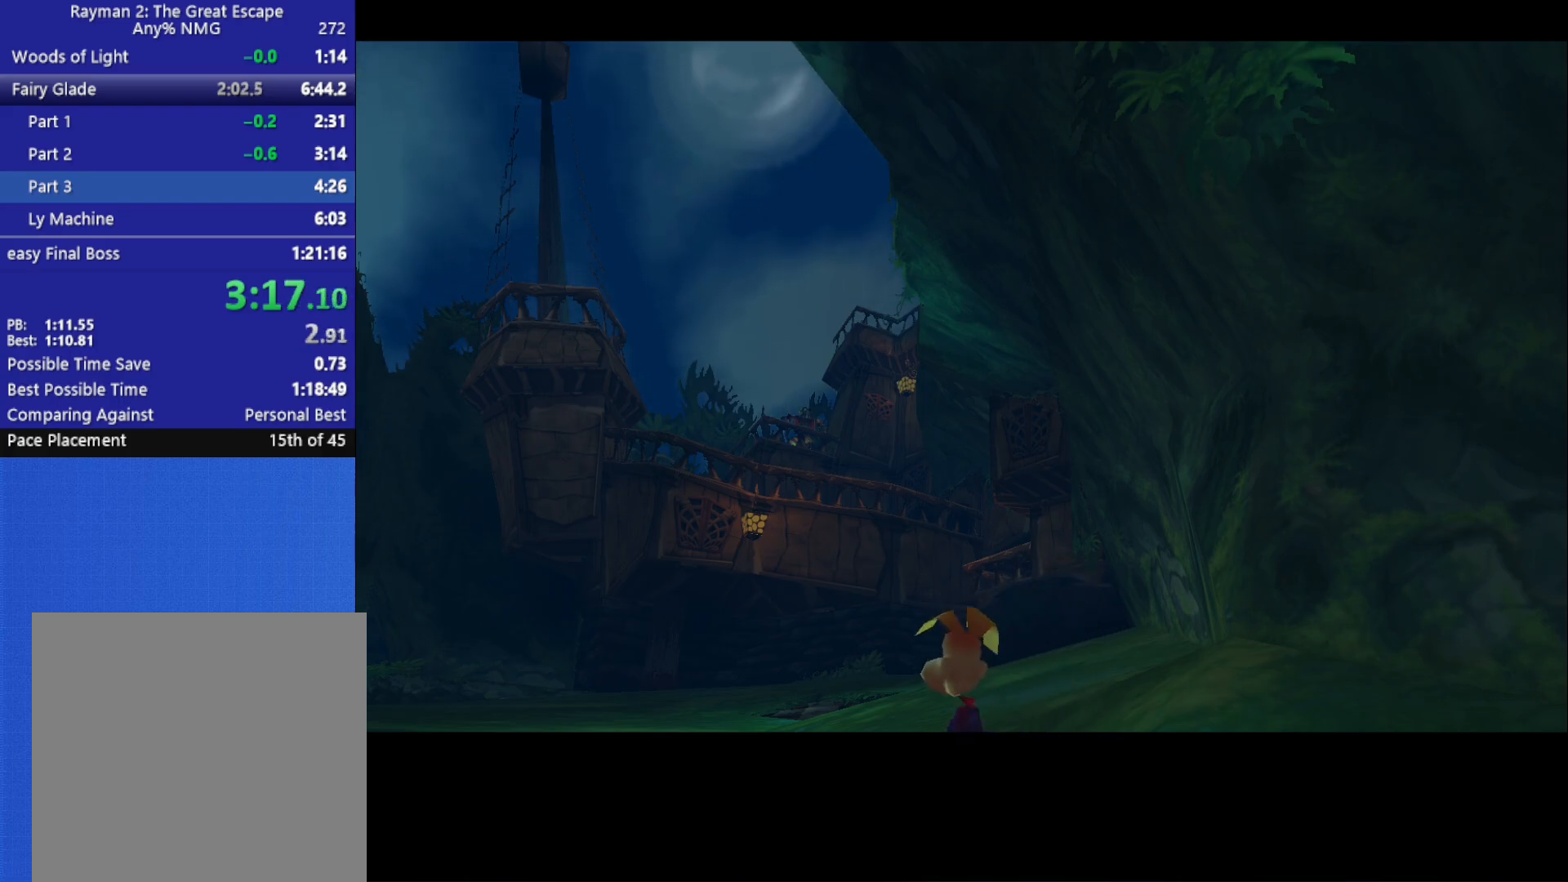
{"buttons": [], "left_stick": "up", "right_stick": "center", "button_events": [[17, "B", "down"], [67, "B", "up"], [133, "B", "down"], [200, "B", "up"], [267, "B", "down"], [333, "B", "up"], [417, "B", "down"], [500, "B", "up"]]}
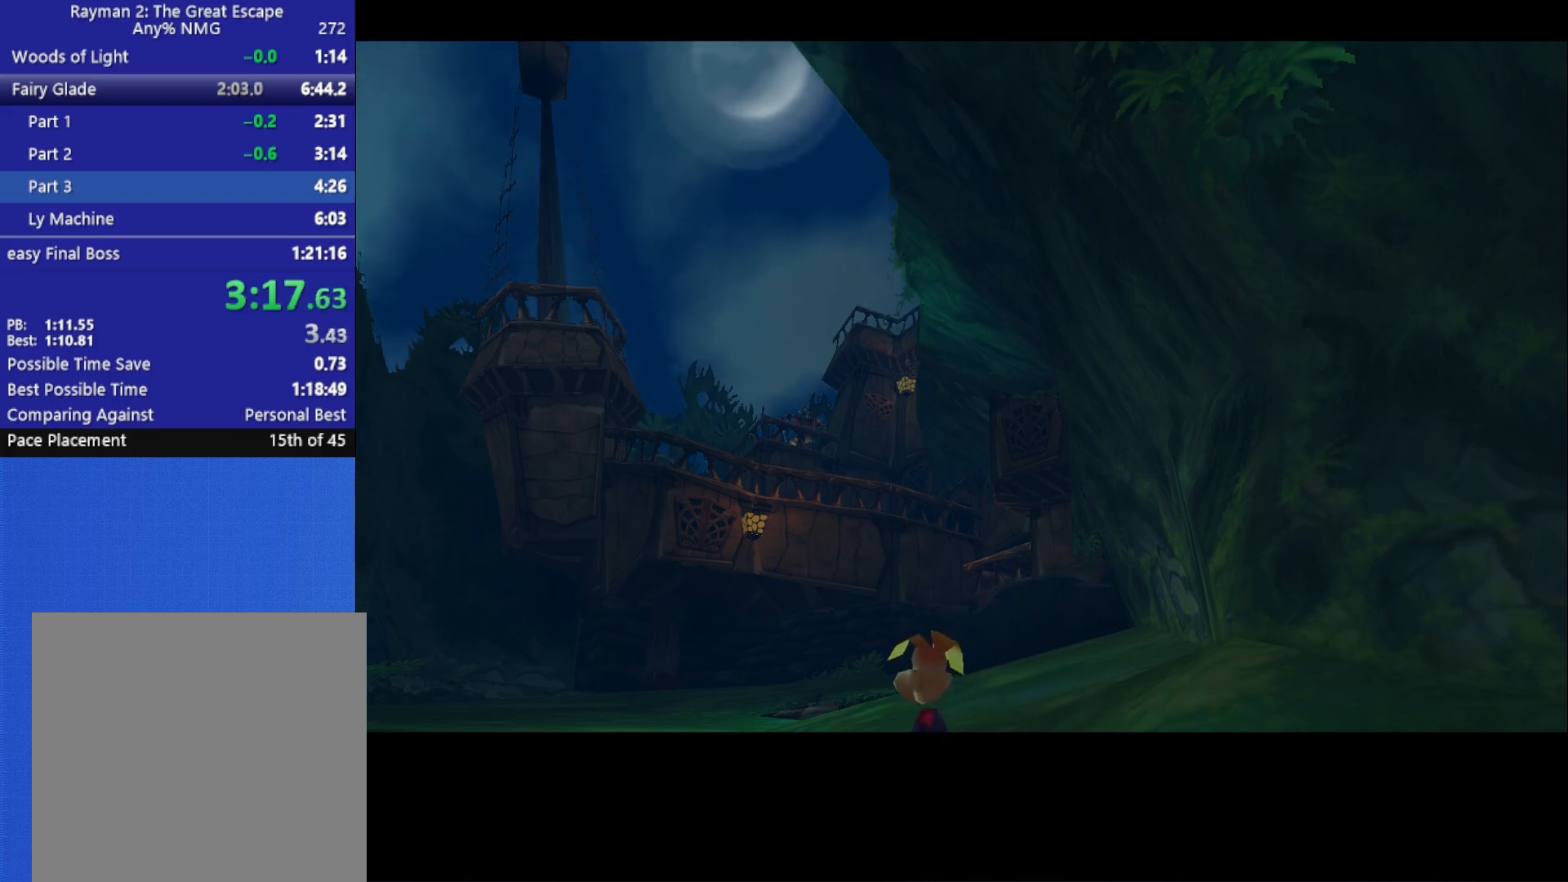
{"buttons": [], "left_stick": "up", "right_stick": "center", "button_events": [[50, "B", "down"], [117, "B", "up"]]}
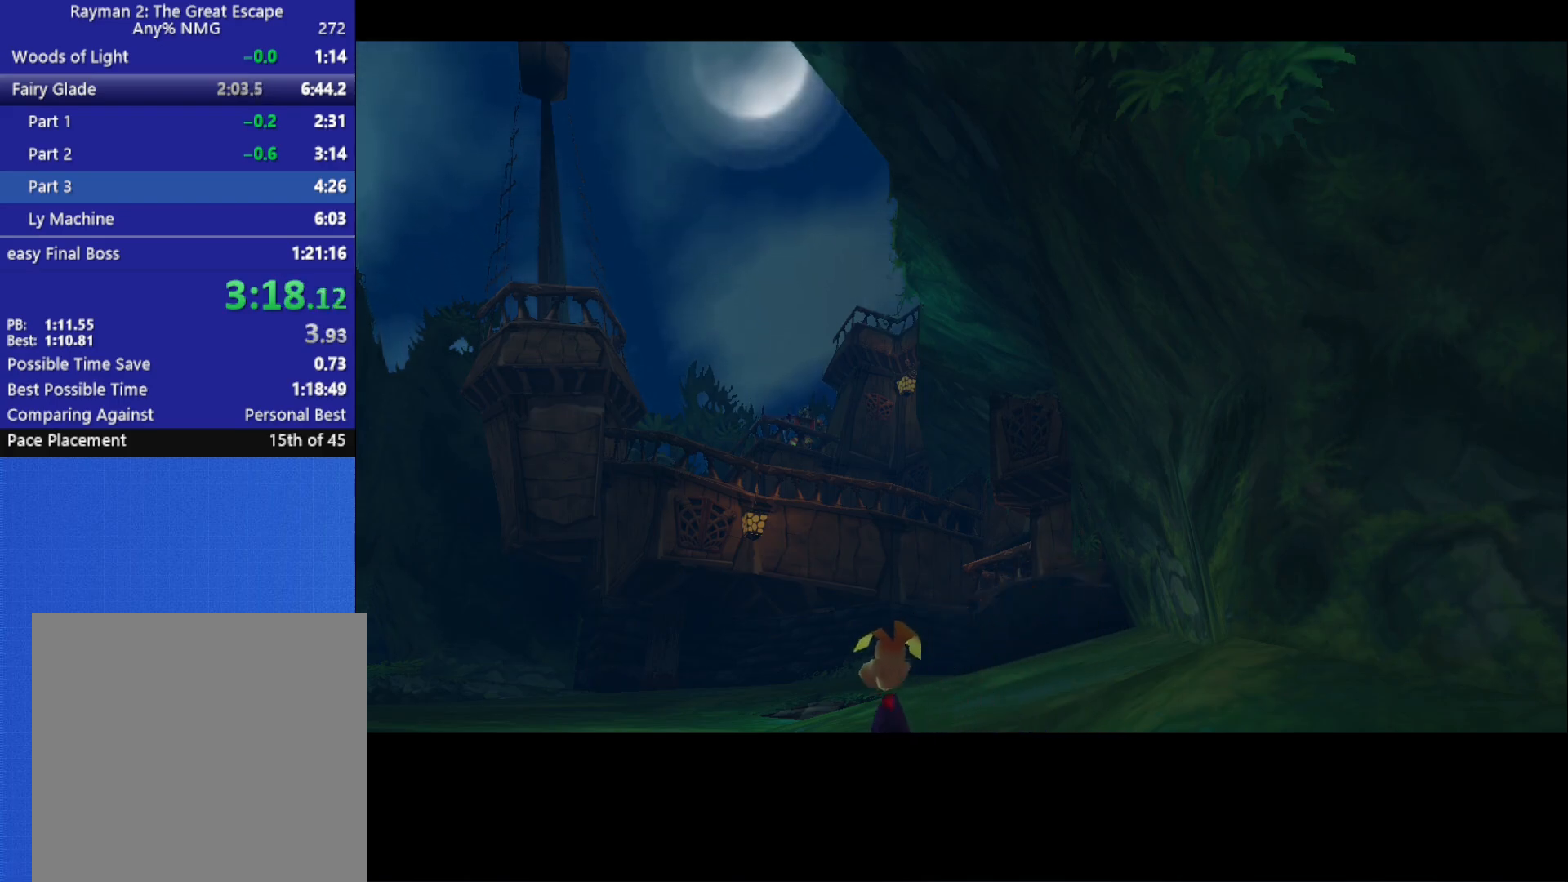
{"buttons": ["B"], "left_stick": "up", "right_stick": "center", "button_events": [[83, "B", "down"], [183, "B", "up"], [233, "B", "down"], [300, "B", "up"], [350, "B", "down"], [417, "B", "up"], [483, "B", "down"]]}
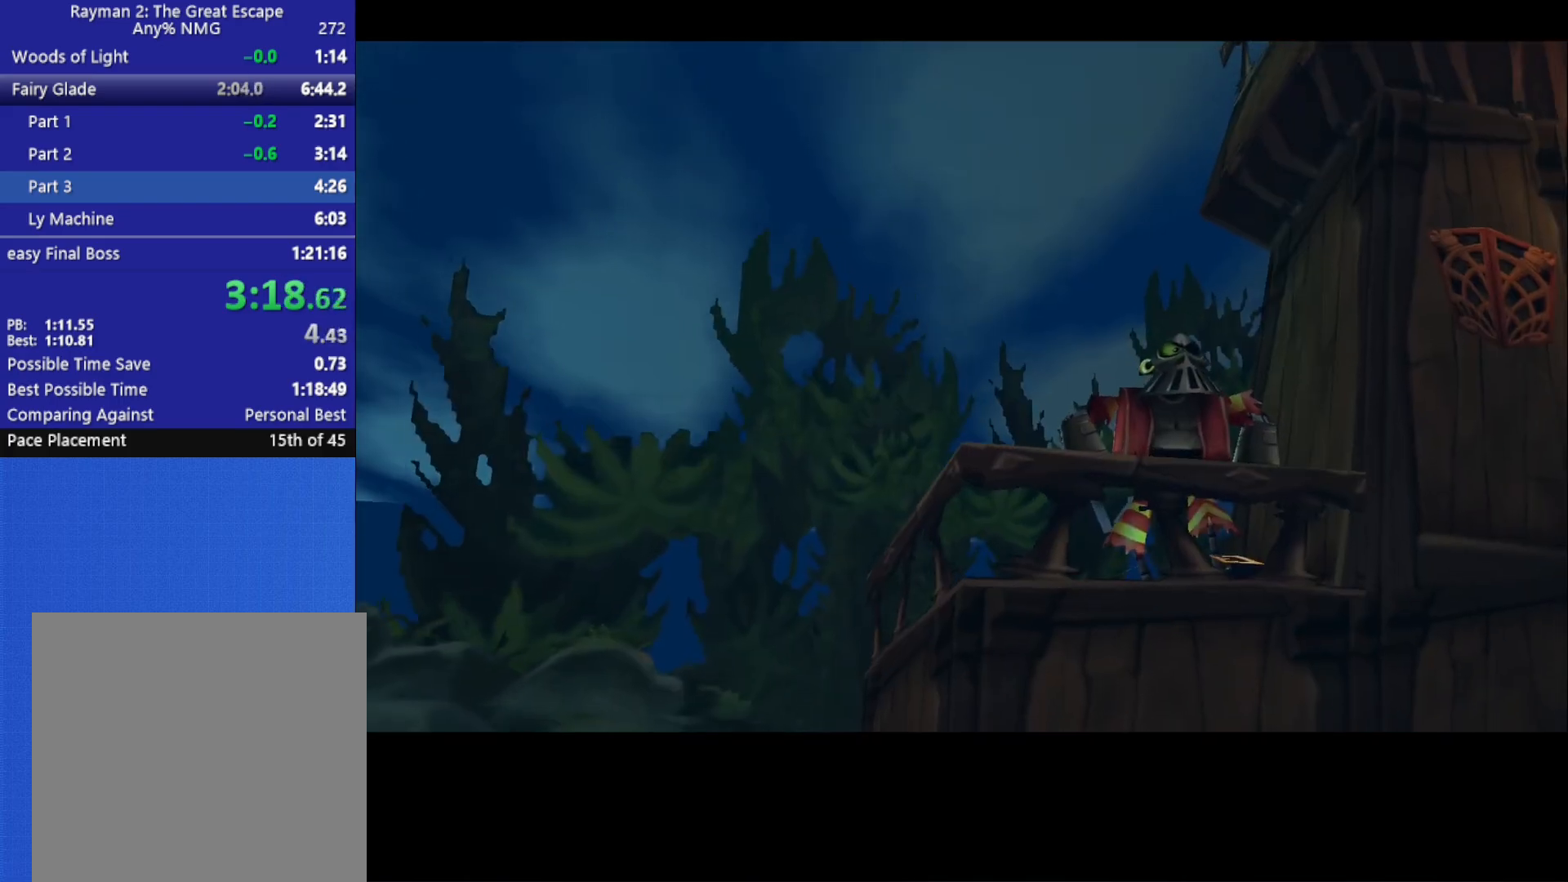
{"buttons": ["B"], "left_stick": "up", "right_stick": "center", "button_events": [[50, "B", "up"], [100, "B", "down"], [150, "B", "up"], [233, "B", "down"], [283, "B", "up"], [450, "B", "down"]]}
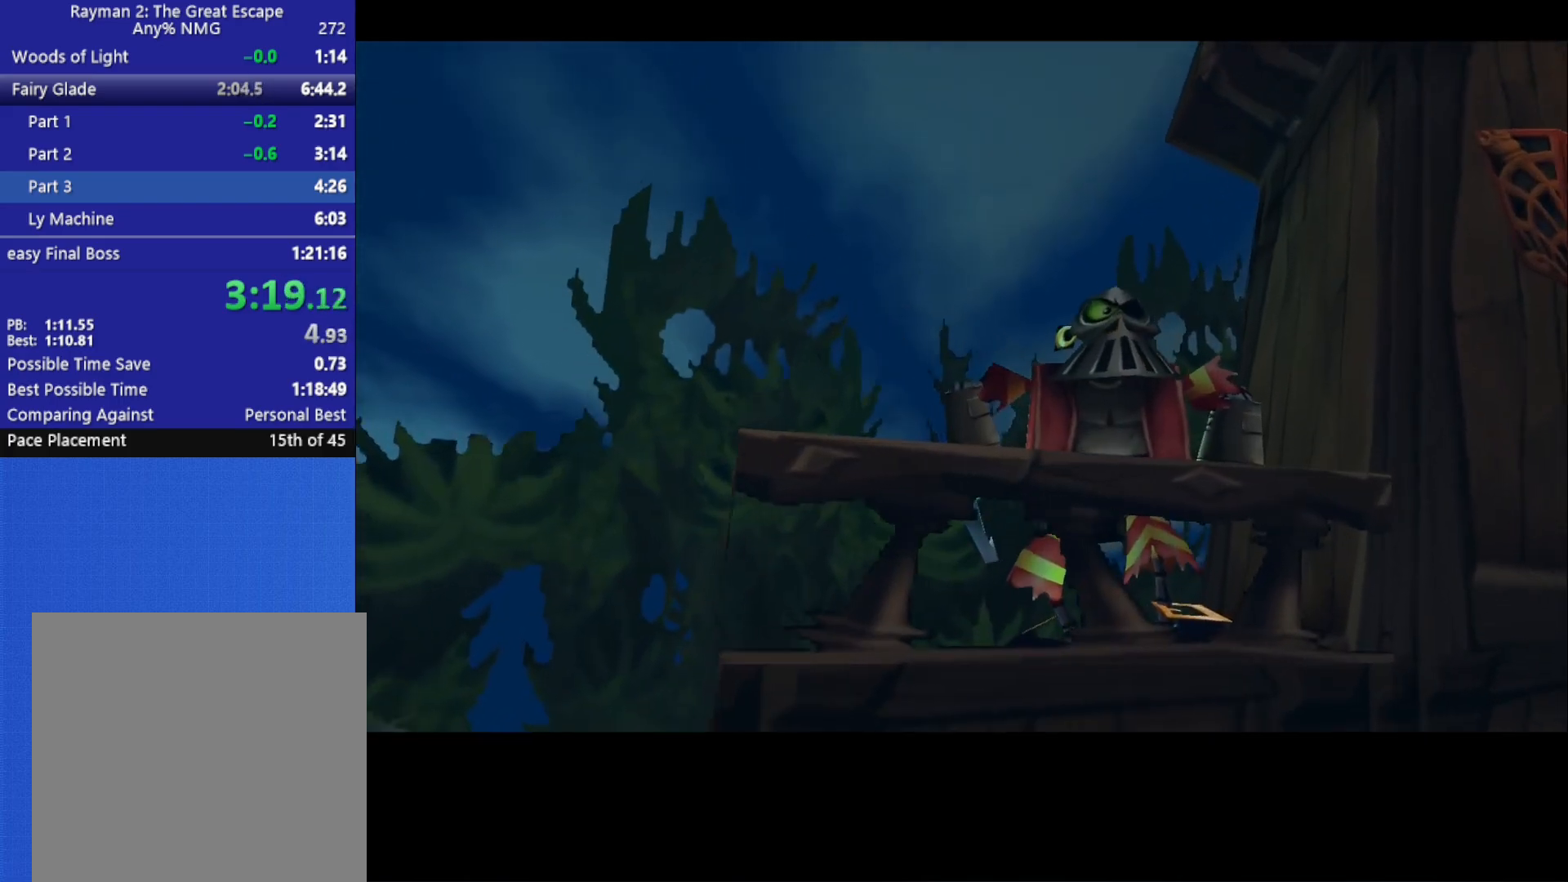
{"buttons": ["B"], "left_stick": "up", "right_stick": "center", "button_events": [[17, "B", "up"], [100, "B", "down"], [150, "B", "up"], [217, "B", "down"], [283, "B", "up"], [333, "B", "down"], [400, "B", "up"], [467, "B", "down"]]}
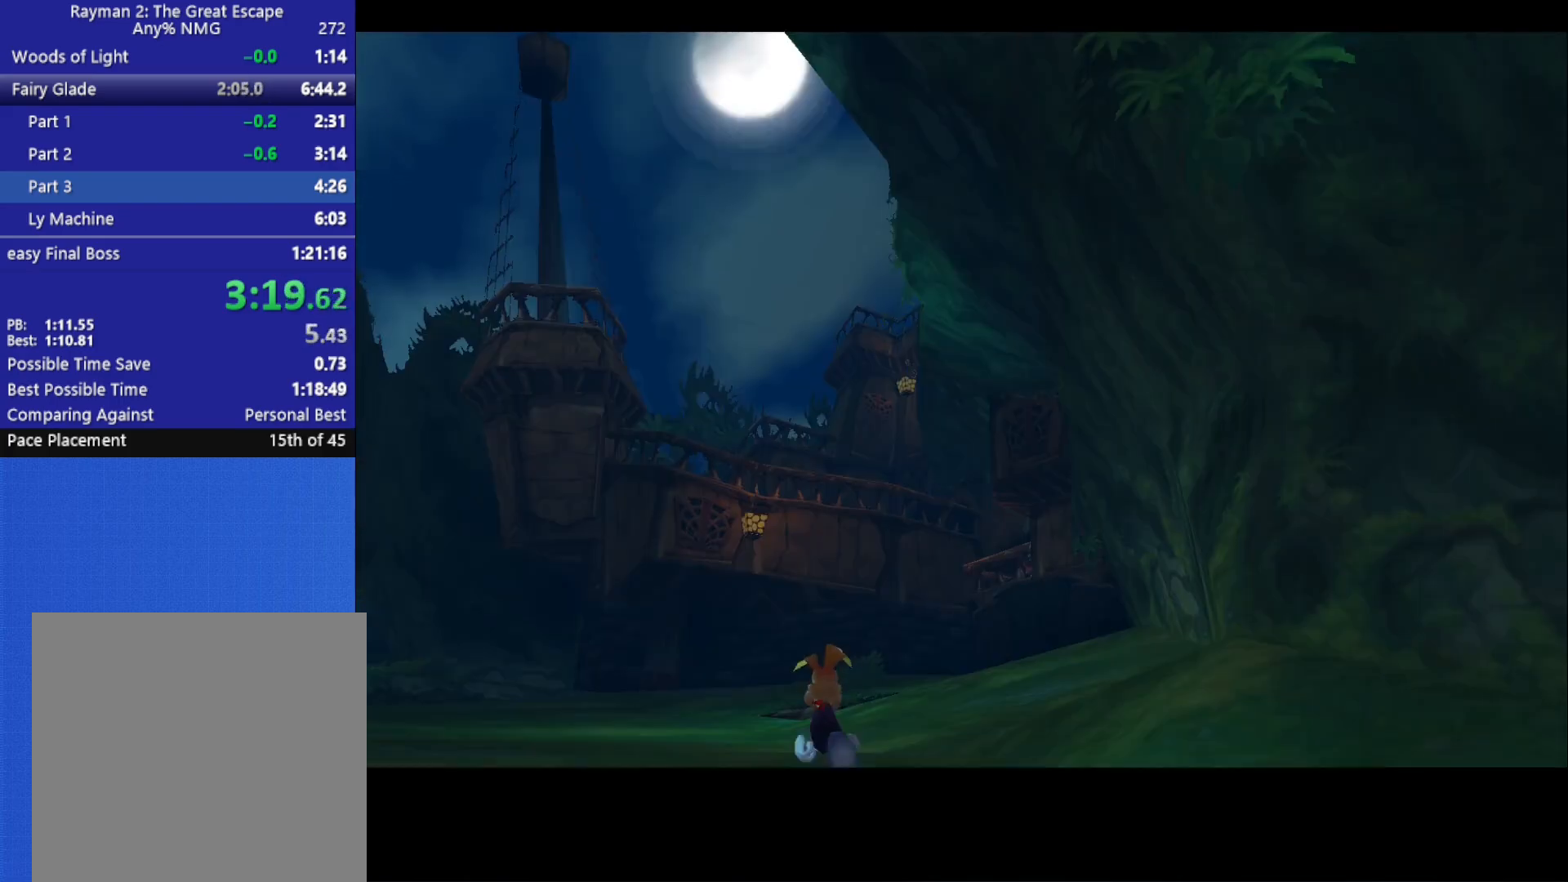
{"buttons": [], "left_stick": "up", "right_stick": "center", "button_events": [[33, "B", "up"], [100, "B", "down"], [150, "B", "up"], [367, "X", "down"], [450, "X", "up"]]}
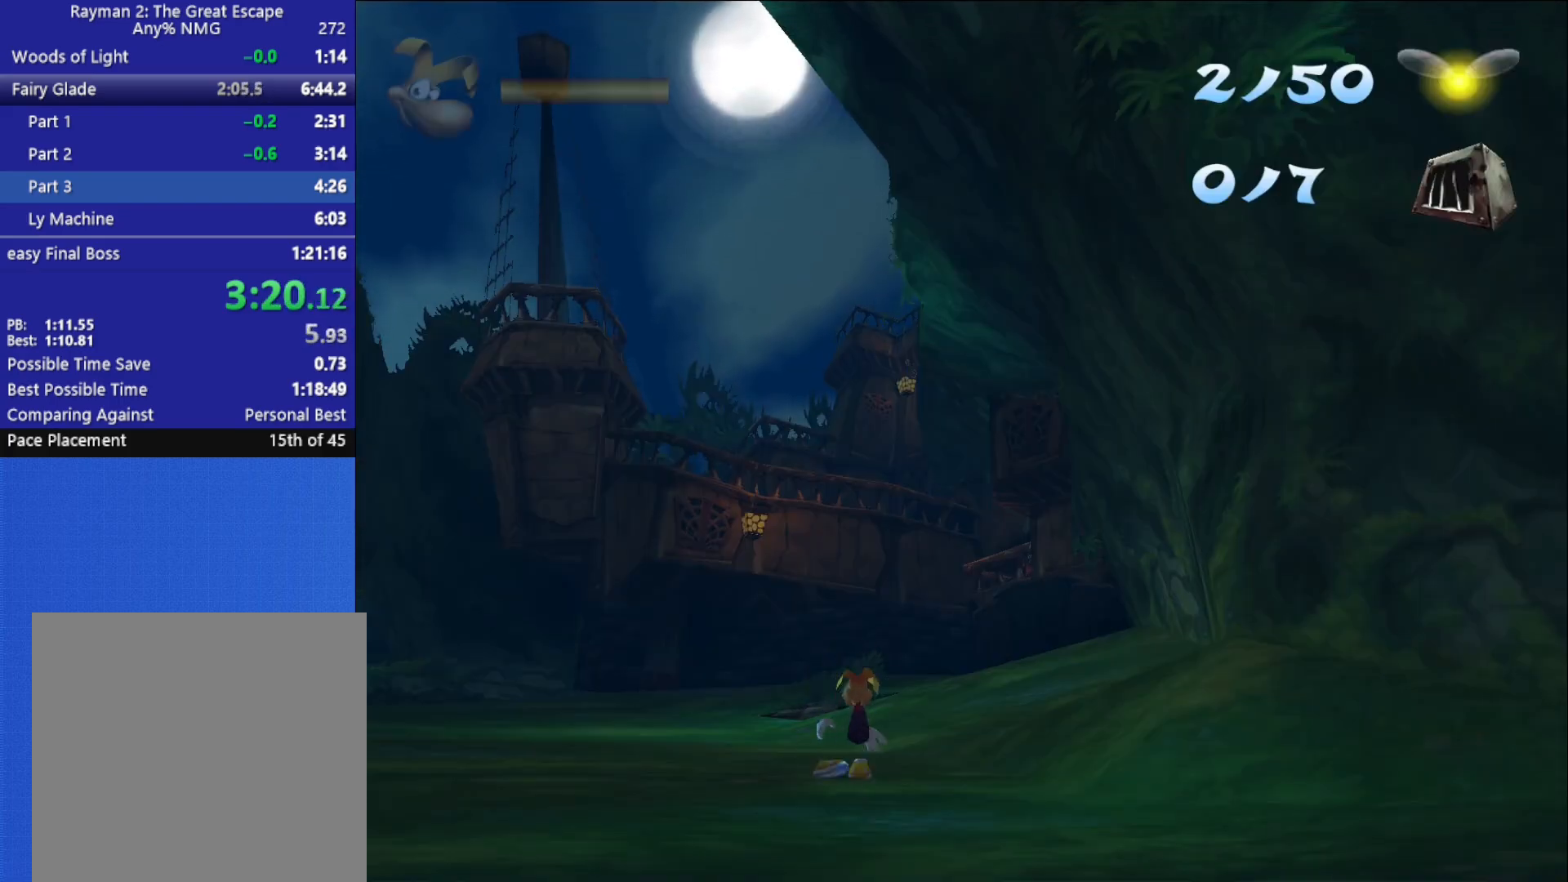
{"buttons": [], "left_stick": "up", "right_stick": "center", "button_events": [[17, "X", "down"], [100, "X", "up"], [167, "X", "down"], [233, "X", "up"]]}